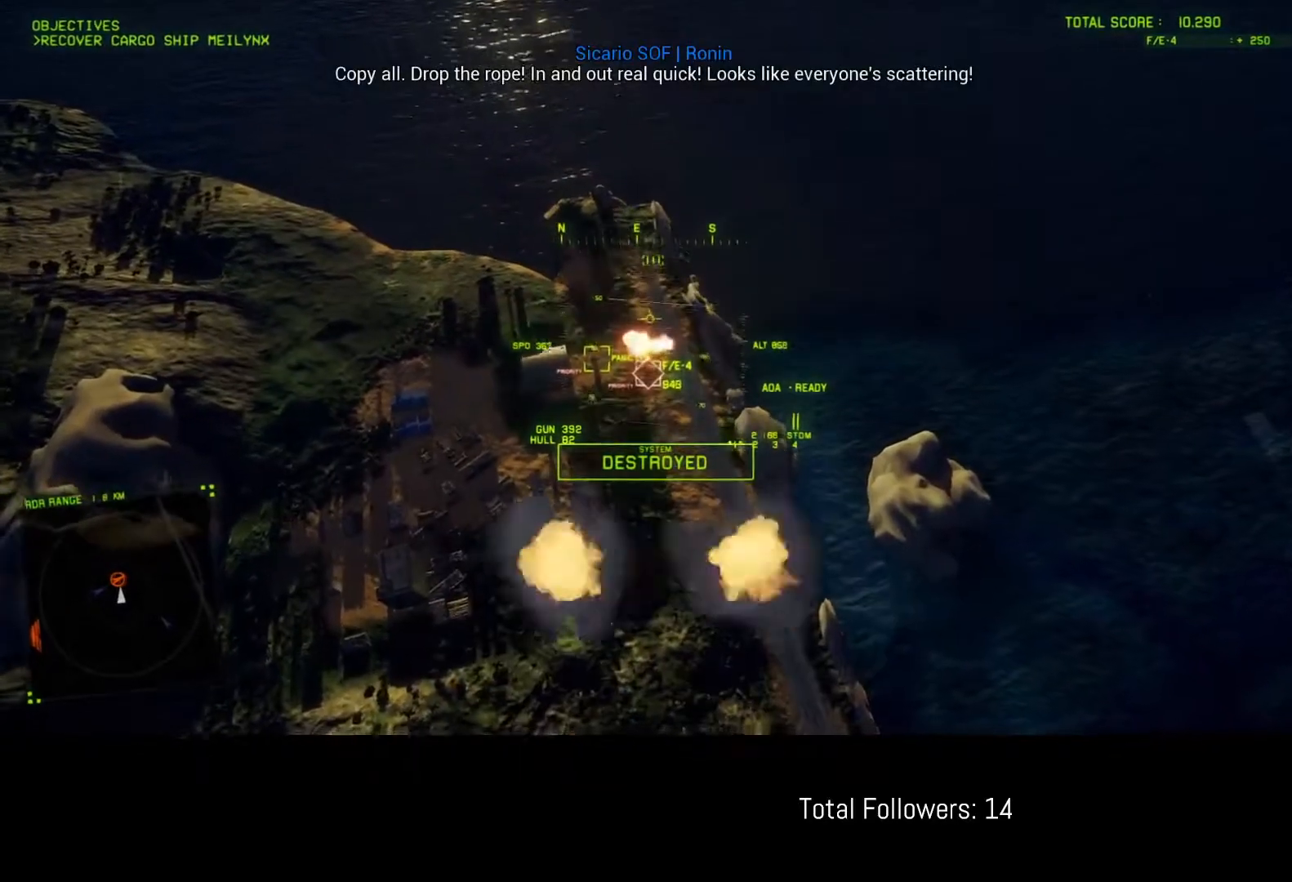
Gameplay with a controller (Xbox layout); each line is a JSON object with the inputs held at the frame after it. "events" lists button and stick changes between this image and that frame as [ms after this image, input, new state], when the widget could be followed in between. Not read: right_stick.
{"buttons": [], "left_stick": "down", "events": [[17, "A", "up"], [100, "A", "down"], [183, "A", "up"], [250, "A", "down"], [250, "left_stick", "center"], [317, "A", "up"], [367, "A", "down"], [433, "A", "up"], [500, "left_stick", "down"]]}
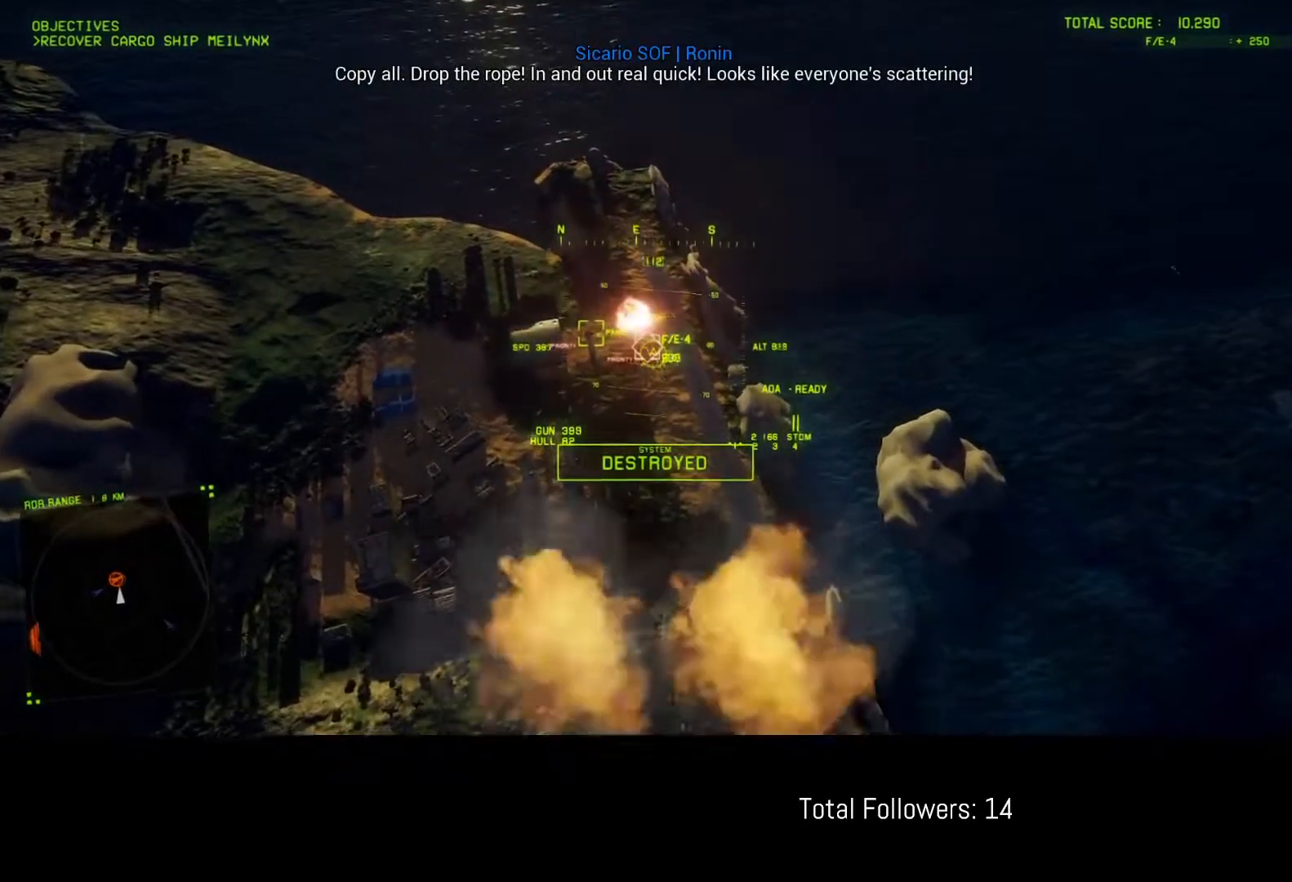
{"buttons": [], "left_stick": "center", "events": [[17, "A", "down"], [83, "A", "up"], [117, "left_stick", "center"], [150, "A", "down"], [200, "A", "up"], [250, "left_stick", "up"], [267, "A", "down"], [350, "A", "up"], [383, "left_stick", "center"], [400, "A", "down"], [483, "A", "up"]]}
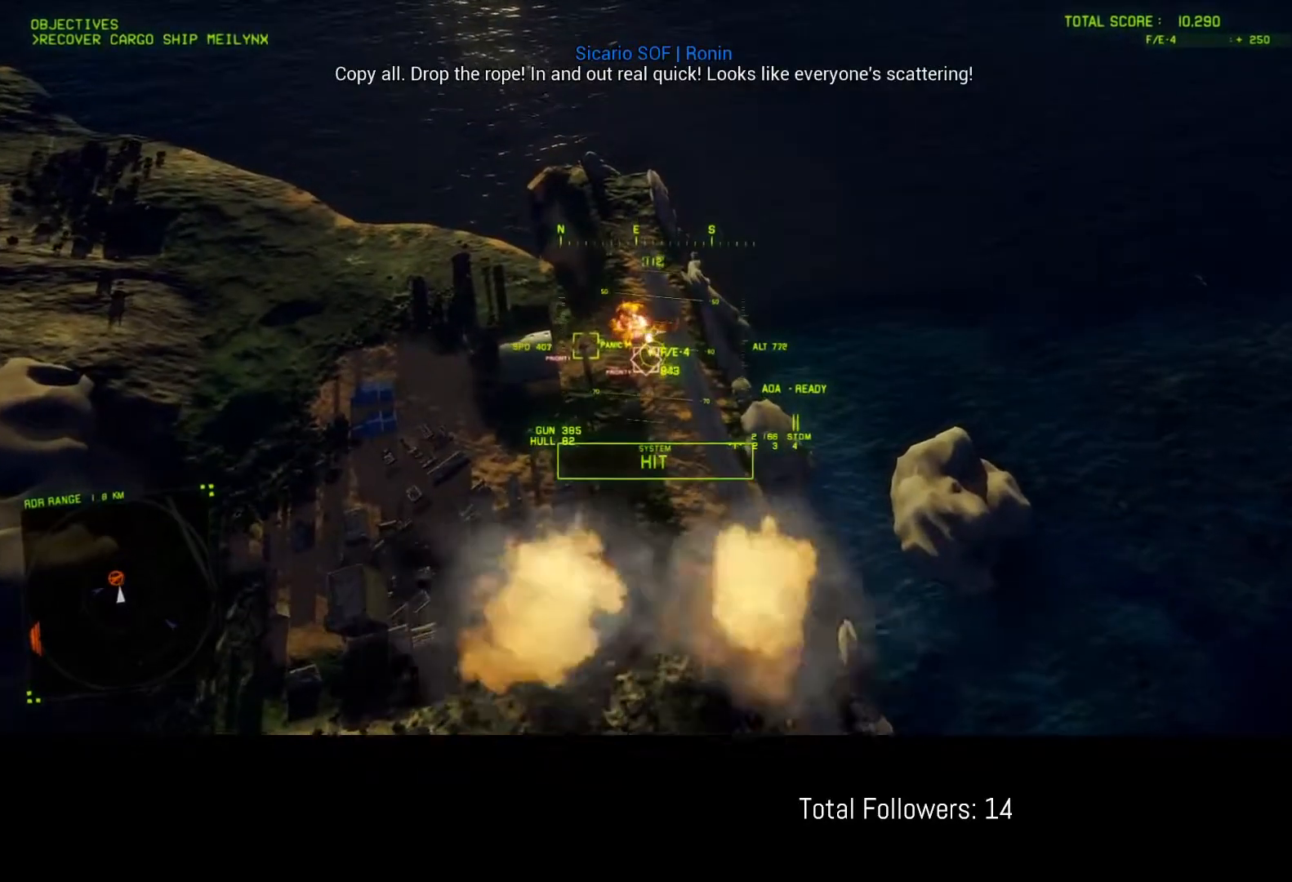
{"buttons": ["L1"], "left_stick": "center", "events": [[50, "A", "down"], [133, "A", "up"], [167, "A", "down"], [183, "left_stick", "up"], [250, "A", "up"], [317, "A", "down"], [333, "left_stick", "center"], [383, "A", "up"], [450, "L1", "down"]]}
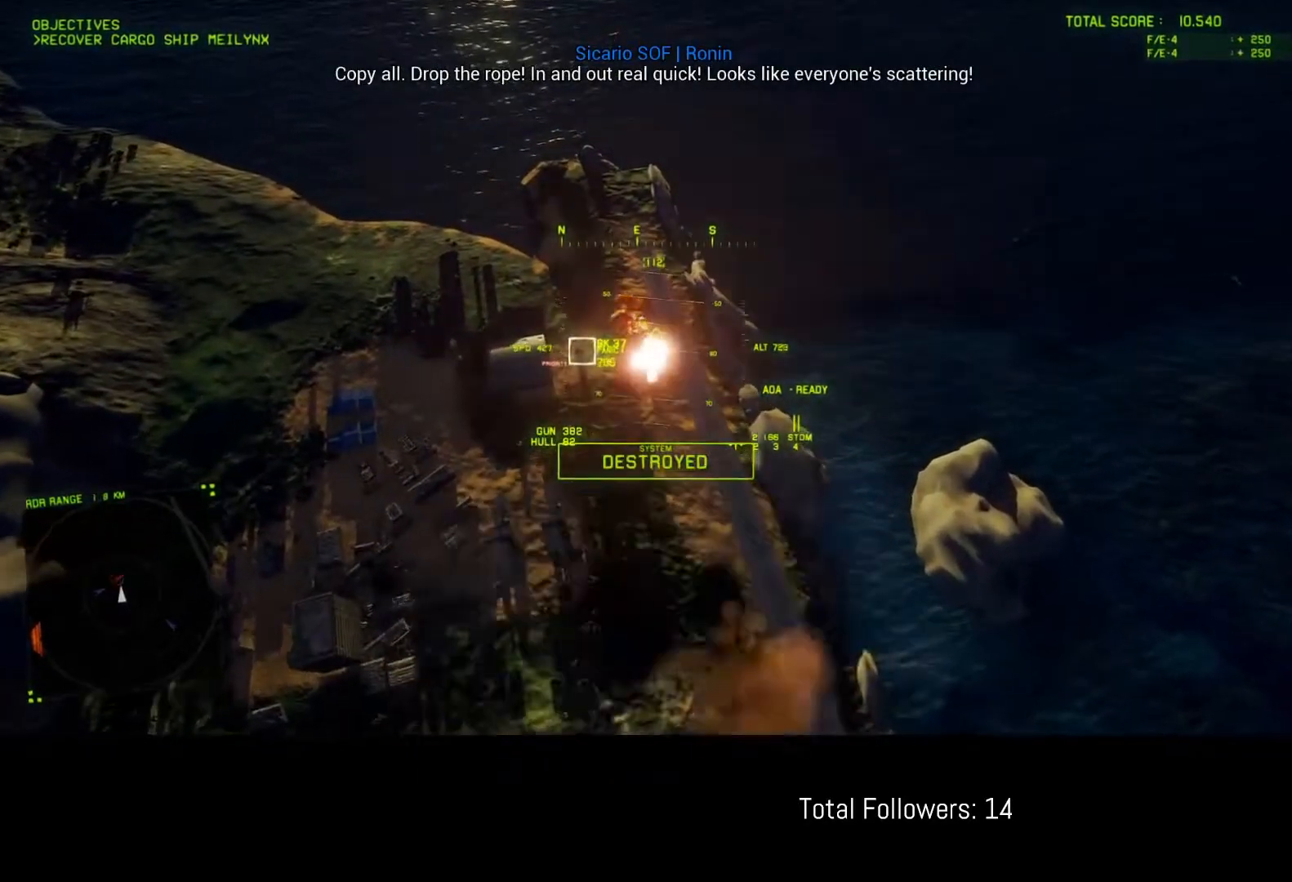
{"buttons": ["A"], "left_stick": "up", "events": [[367, "left_stick", "up"], [400, "L1", "up"], [483, "A", "down"]]}
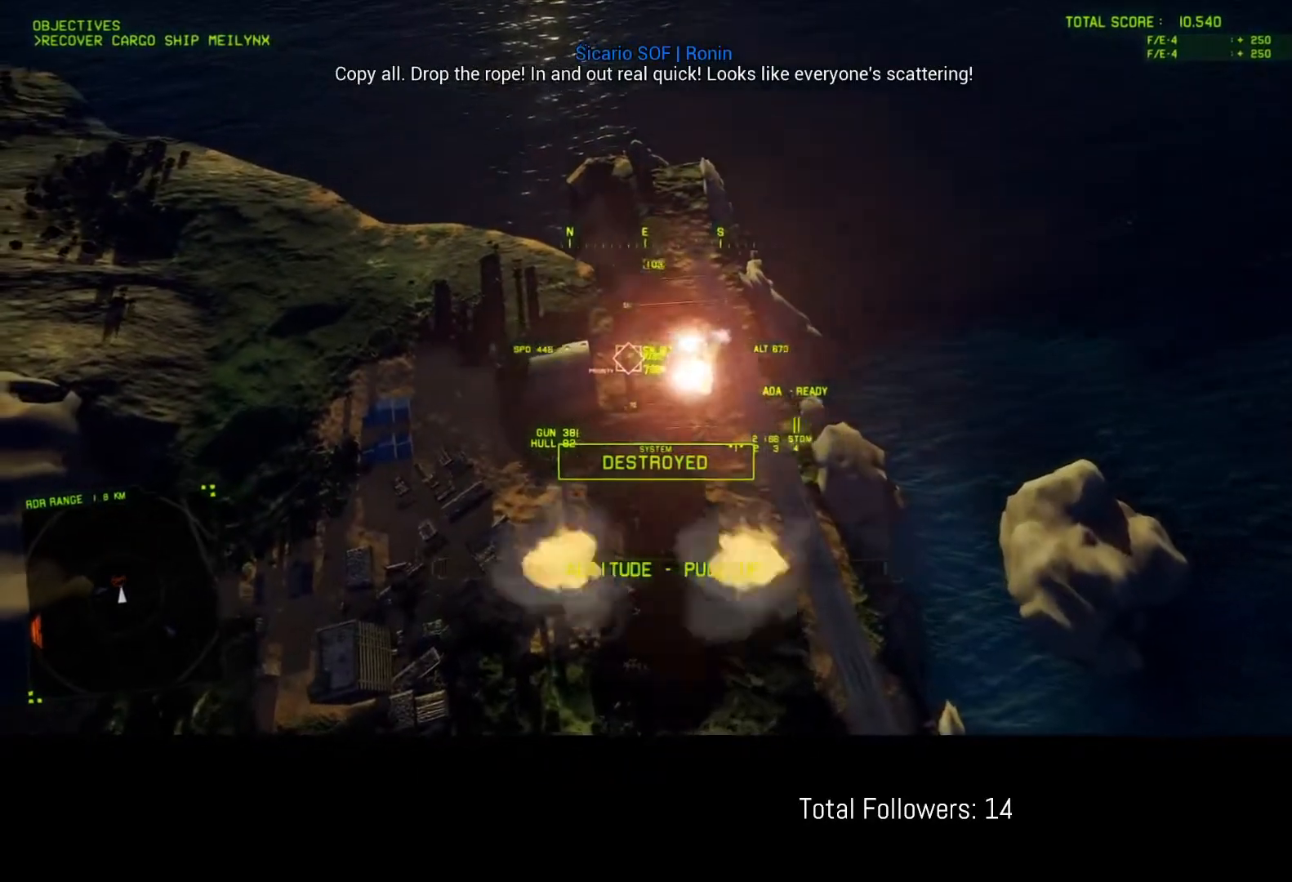
{"buttons": [], "left_stick": "center", "events": [[67, "A", "up"], [100, "left_stick", "center"], [133, "A", "down"], [217, "A", "up"], [250, "A", "down"], [333, "A", "up"], [400, "A", "down"], [483, "A", "up"]]}
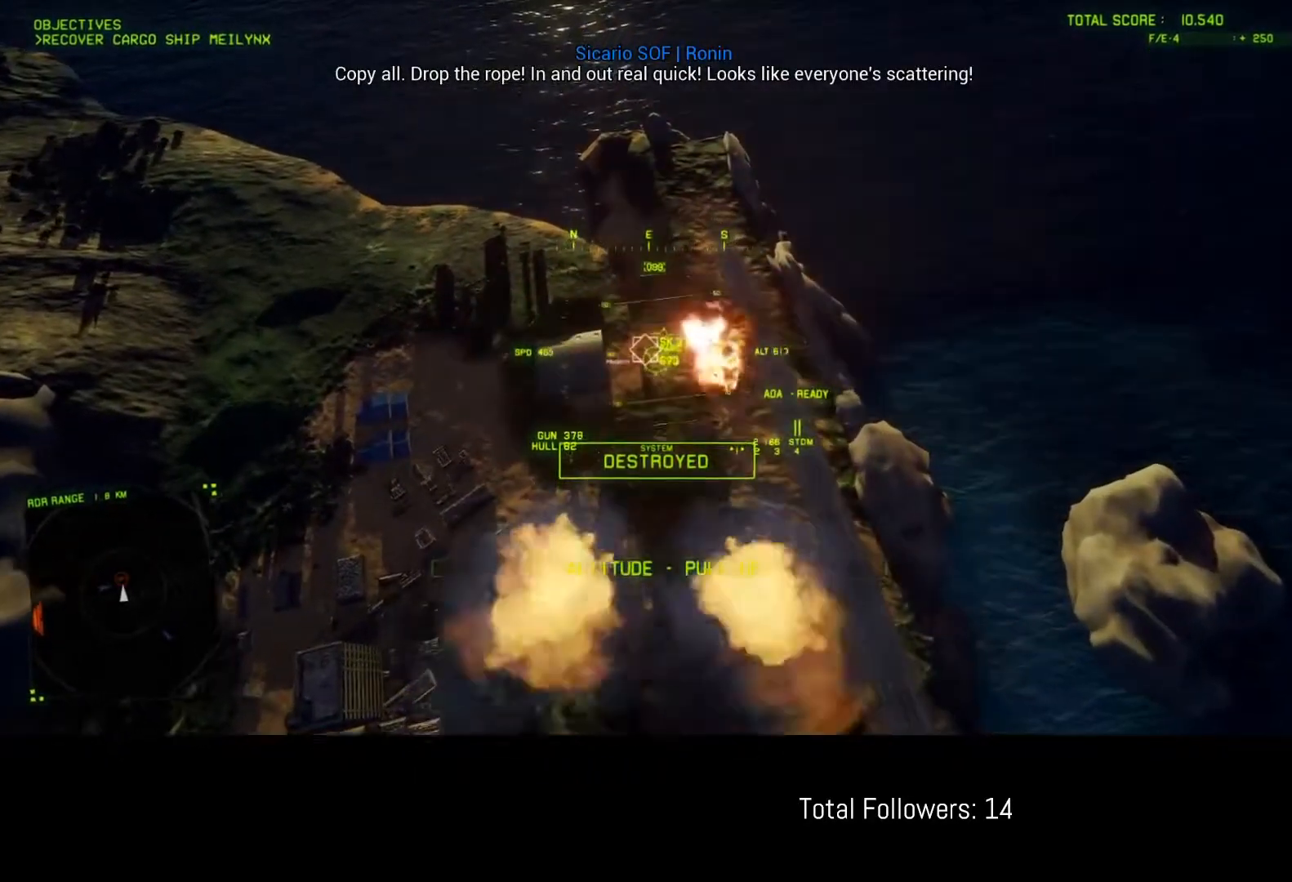
{"buttons": ["A"], "left_stick": "up", "events": [[33, "A", "down"], [117, "A", "up"], [183, "A", "down"], [267, "A", "up"], [317, "A", "down"], [317, "left_stick", "up"], [400, "A", "up"], [450, "A", "down"]]}
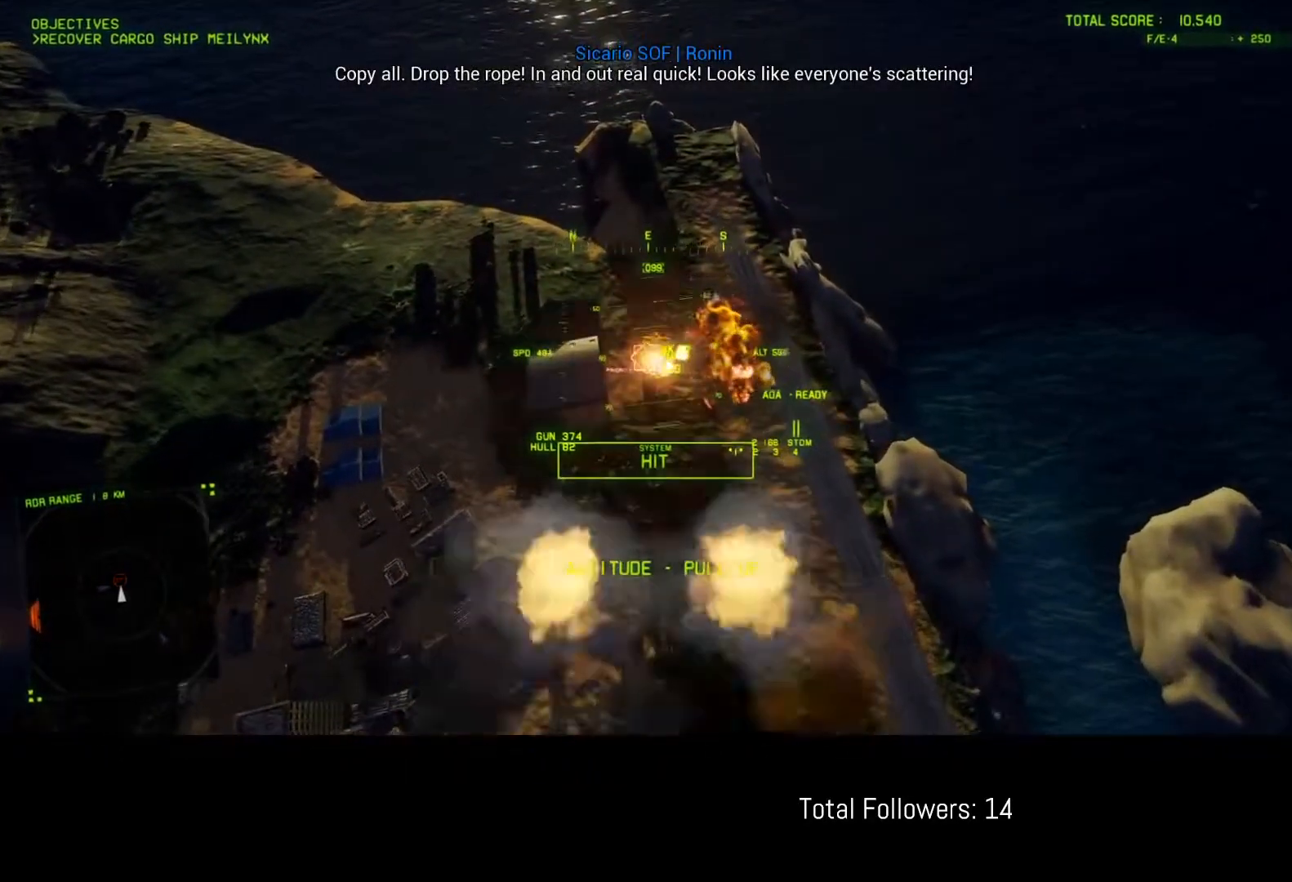
{"buttons": ["A"], "left_stick": "center", "events": [[17, "A", "up"], [83, "A", "down"], [167, "A", "up"], [217, "left_stick", "center"], [233, "A", "down"], [300, "A", "up"], [350, "A", "down"], [433, "A", "up"], [500, "A", "down"]]}
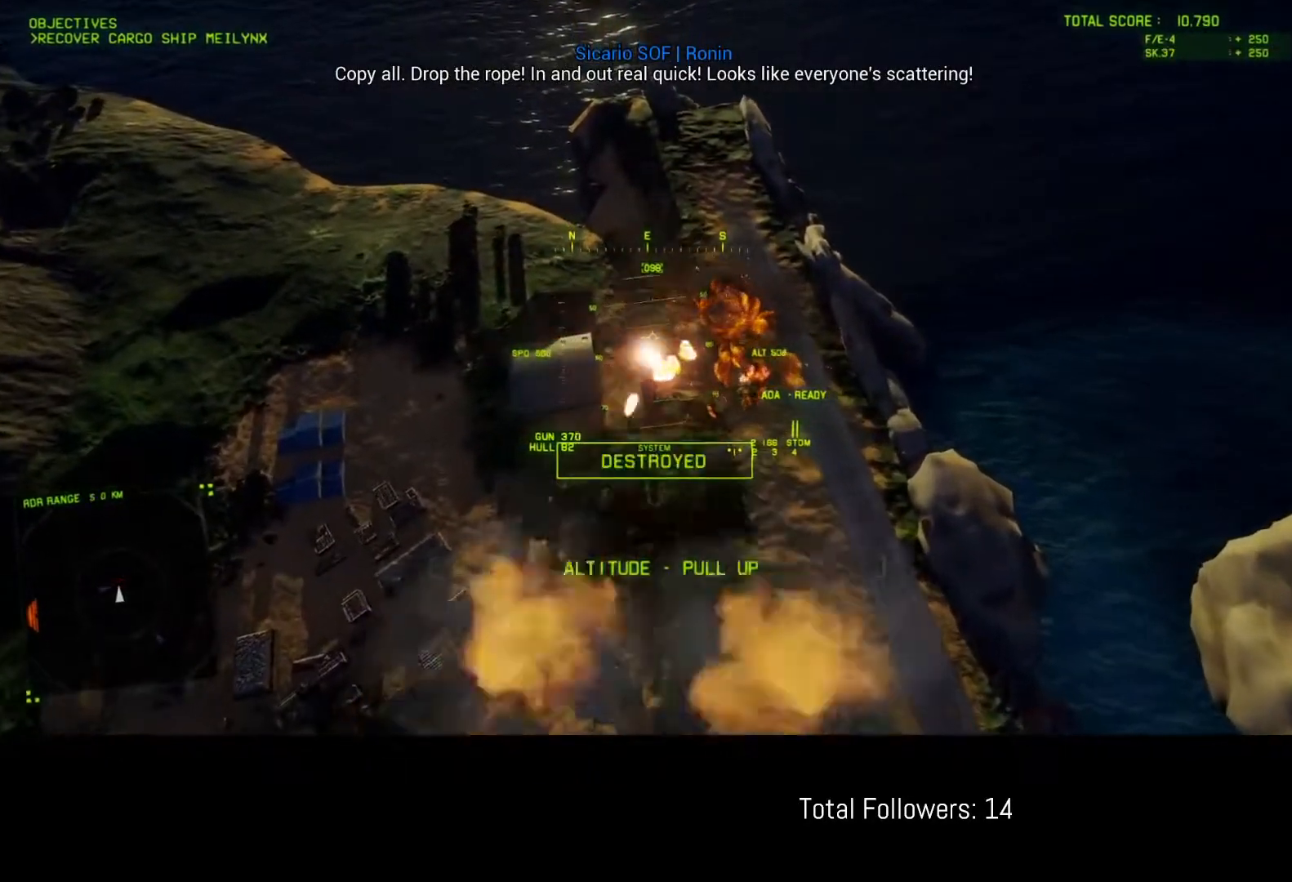
{"buttons": ["L1", "R2"], "left_stick": "down-left", "events": [[83, "A", "up"], [183, "L1", "down"], [183, "left_stick", "down-left"], [317, "R2", "down"]]}
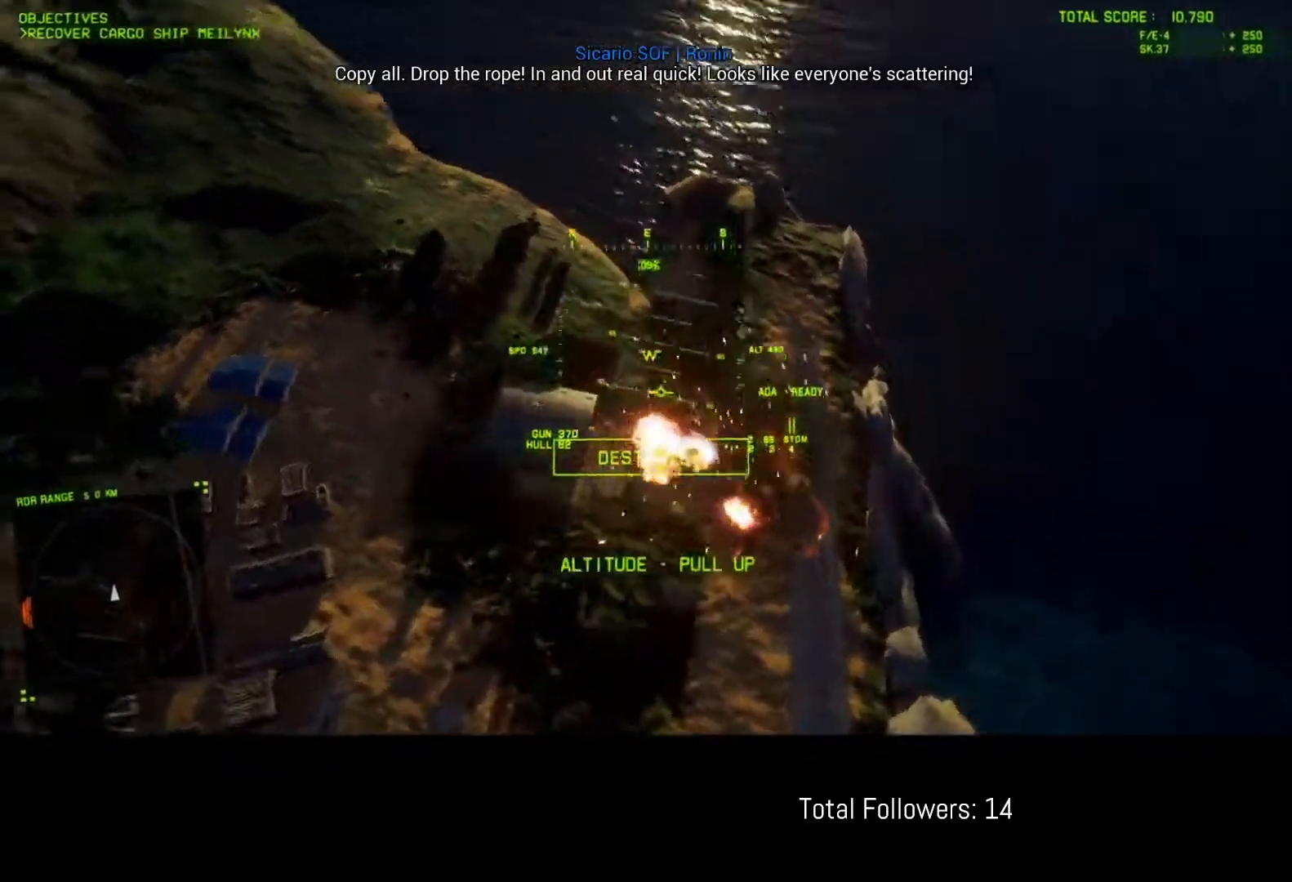
{"buttons": ["L1", "R2"], "left_stick": "down", "events": [[283, "left_stick", "down"]]}
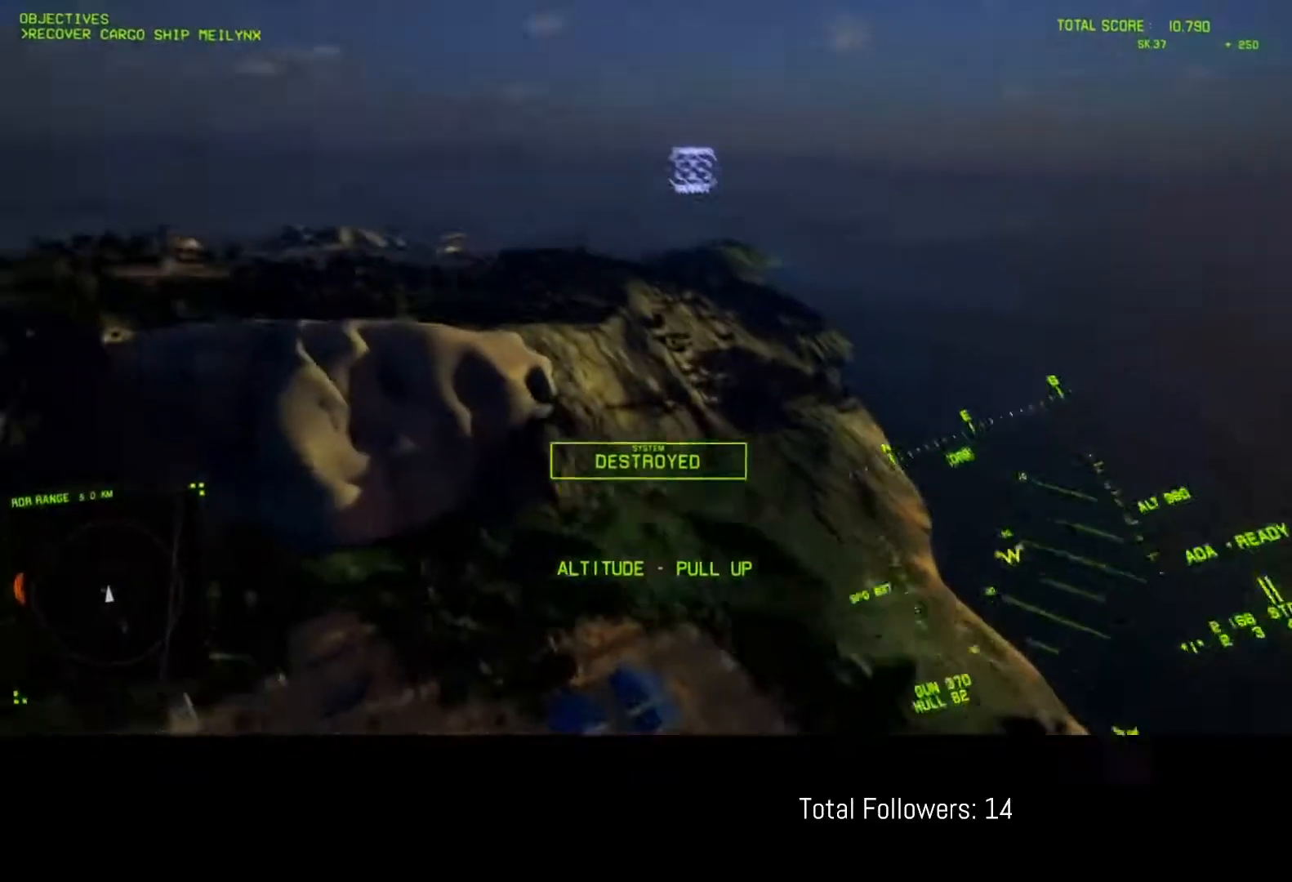
{"buttons": ["L1", "R2"], "left_stick": "down", "events": []}
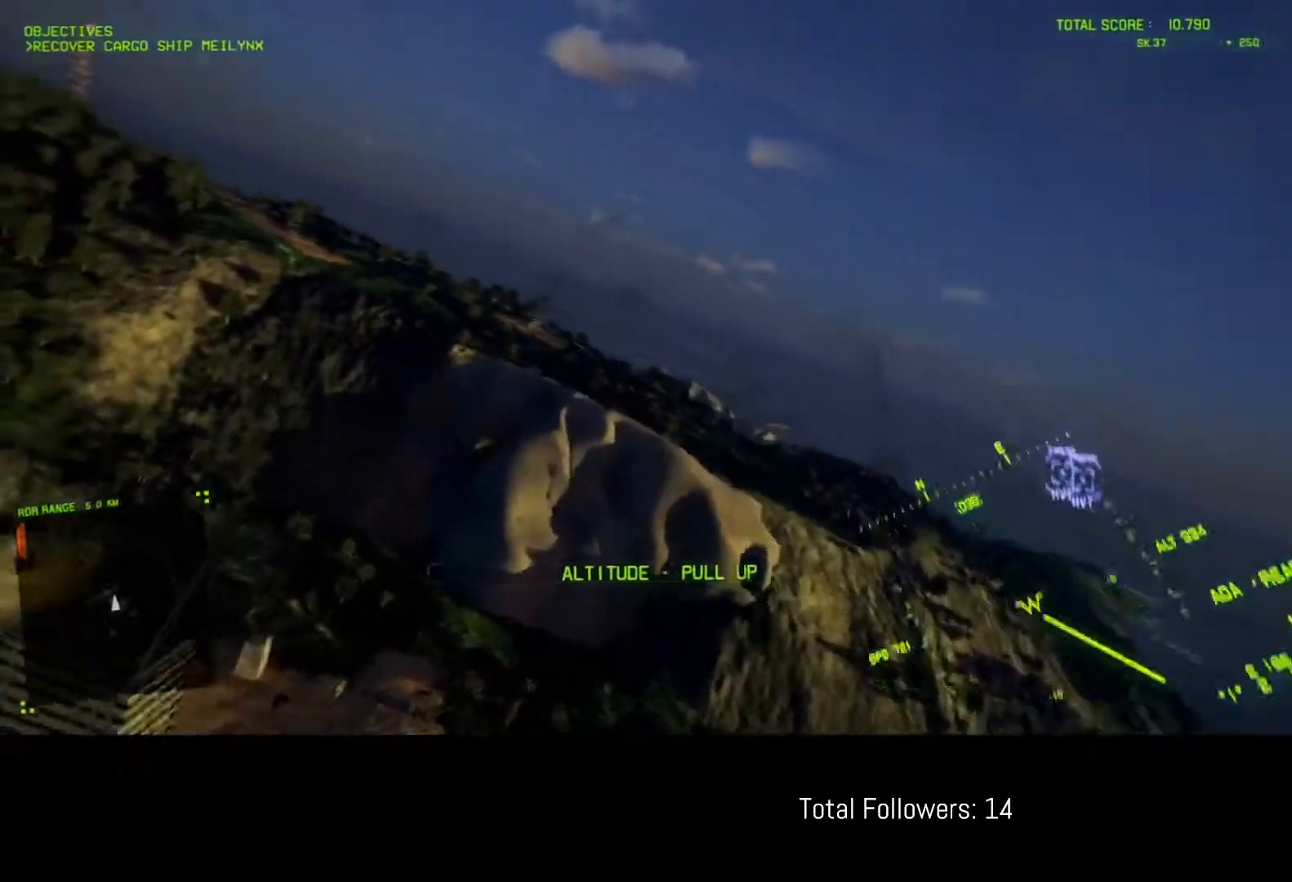
{"buttons": ["L1", "R2"], "left_stick": "up-right", "events": [[183, "left_stick", "down-right"], [433, "left_stick", "up-right"]]}
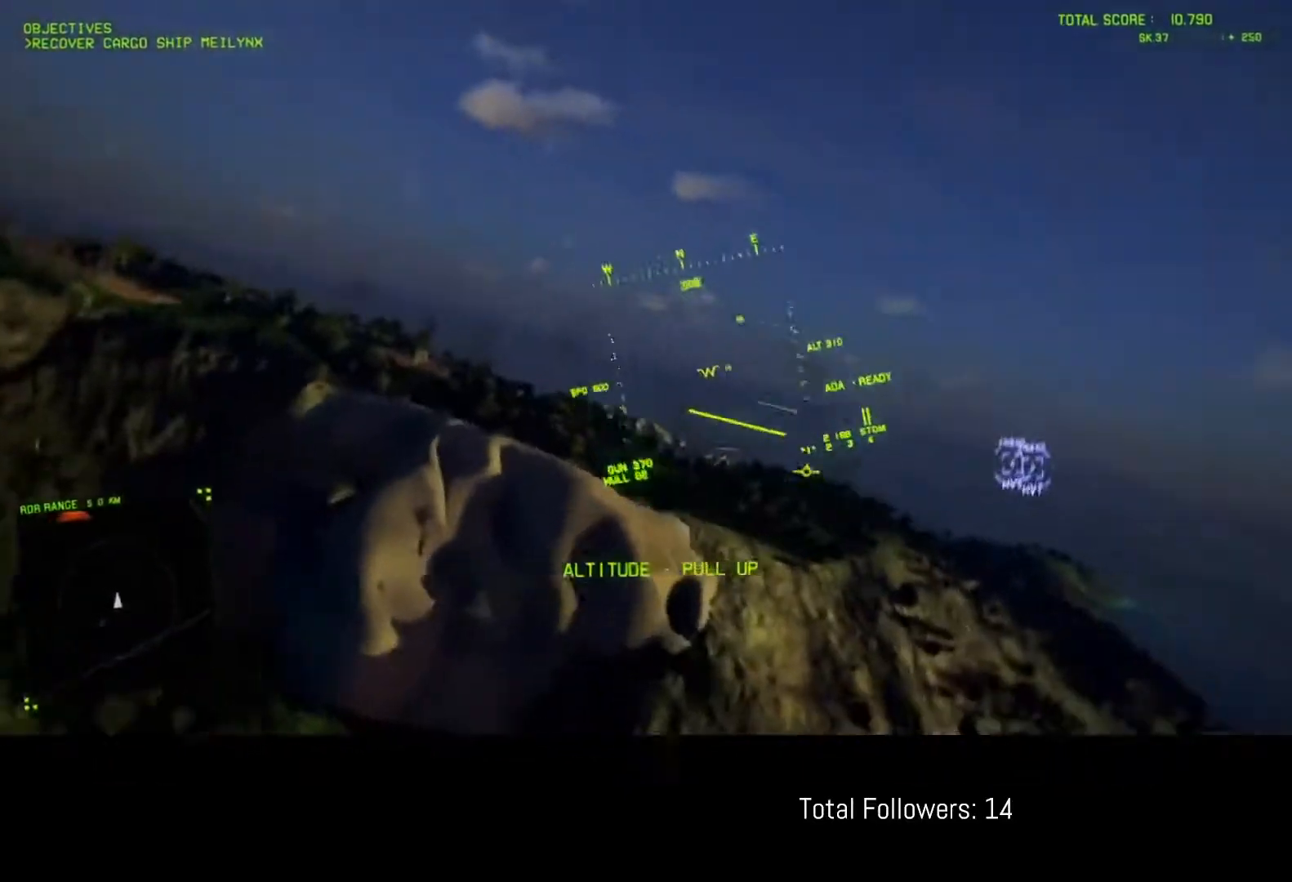
{"buttons": ["R2"], "left_stick": "center", "events": [[100, "L1", "up"], [133, "left_stick", "center"], [267, "left_stick", "left"], [383, "left_stick", "center"]]}
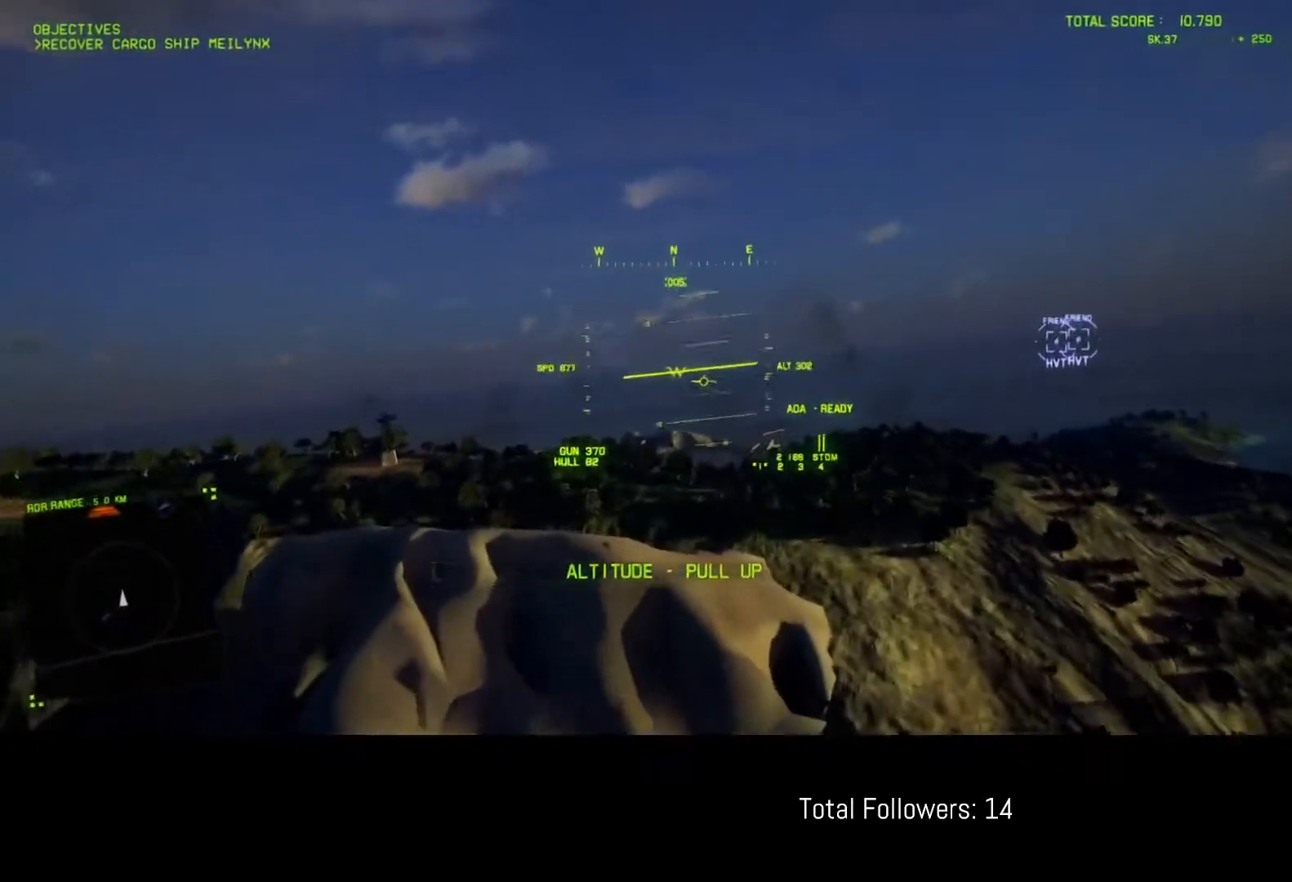
{"buttons": ["R2"], "left_stick": "center", "events": []}
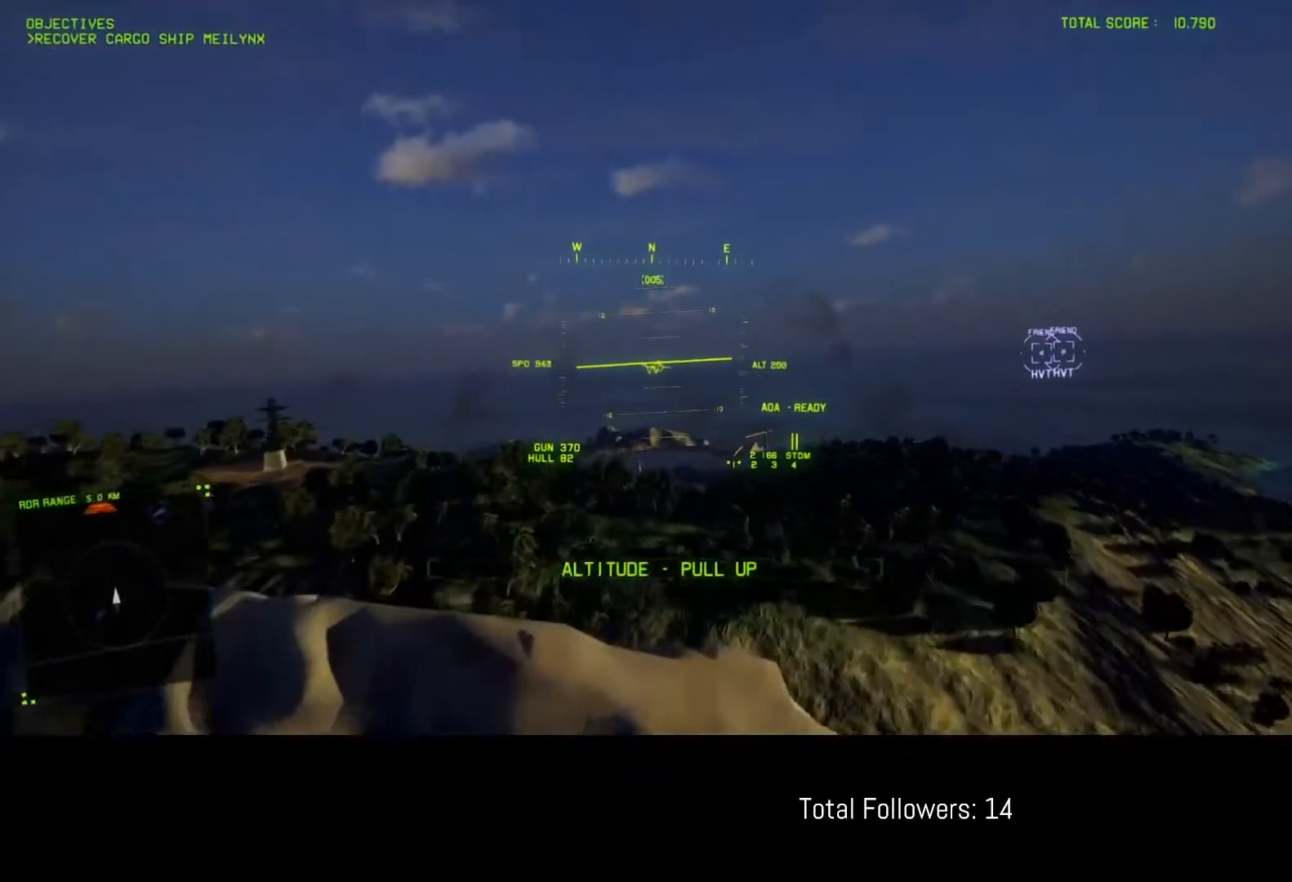
{"buttons": ["R2"], "left_stick": "center", "events": [[83, "left_stick", "down-left"], [217, "left_stick", "center"]]}
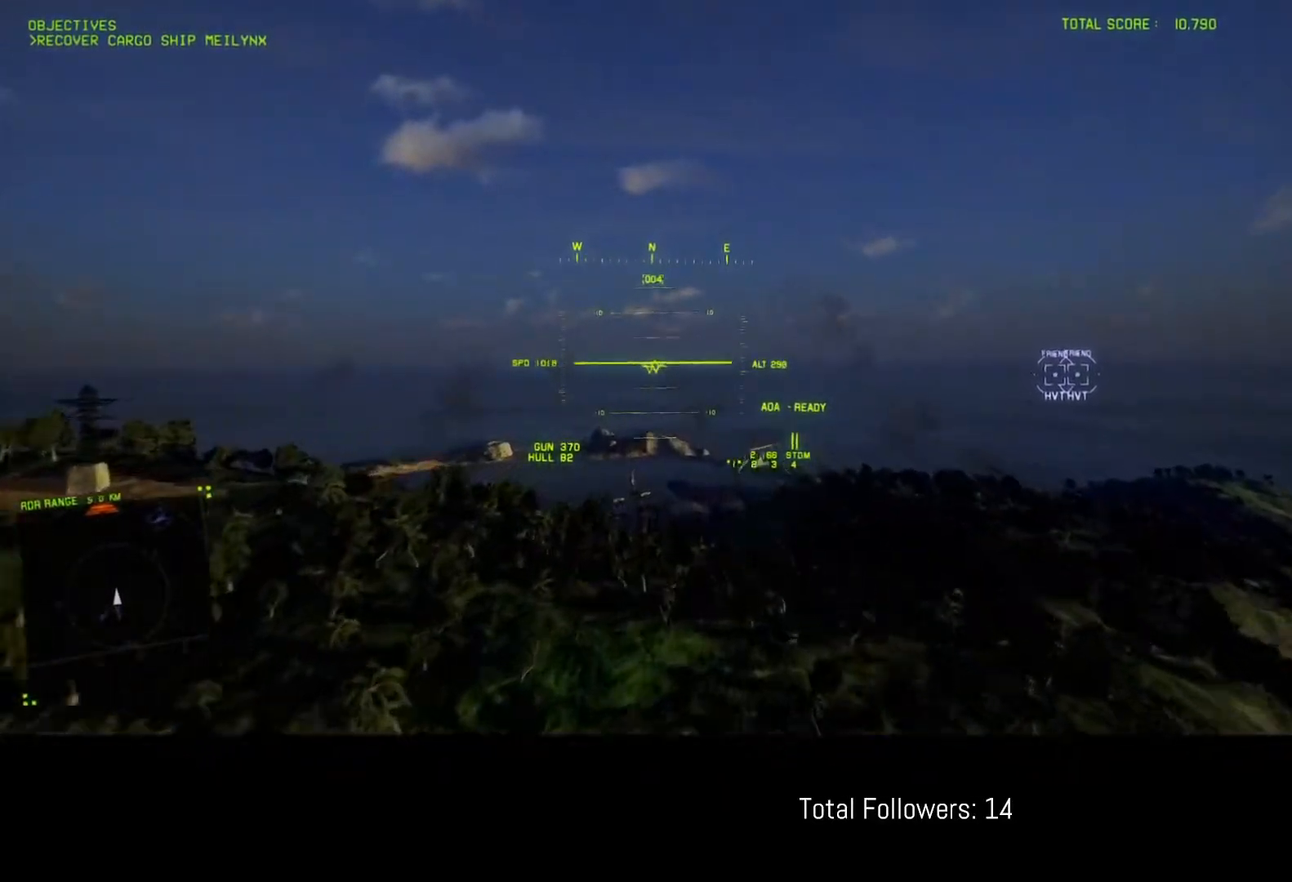
{"buttons": ["R2"], "left_stick": "center", "events": []}
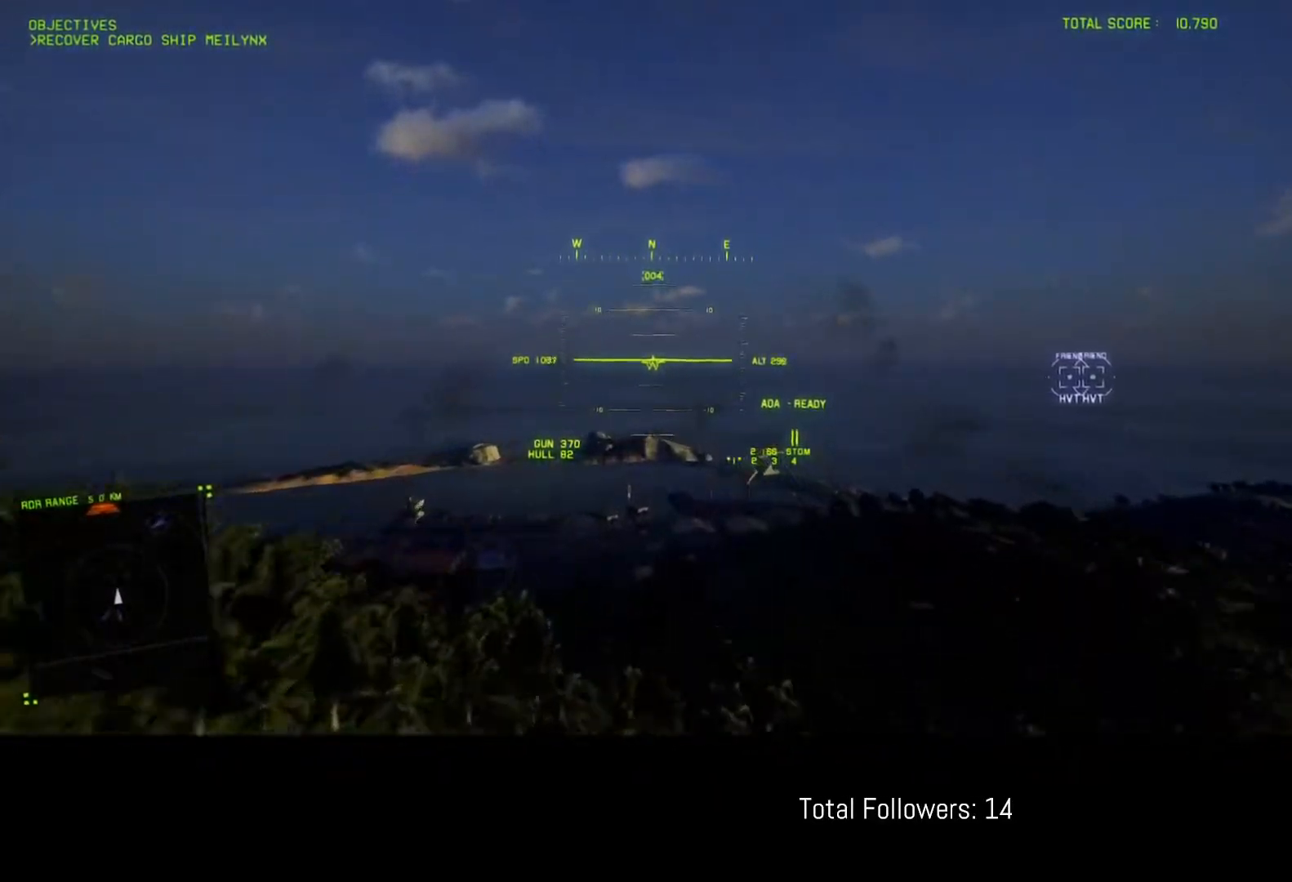
{"buttons": ["R2"], "left_stick": "center", "events": []}
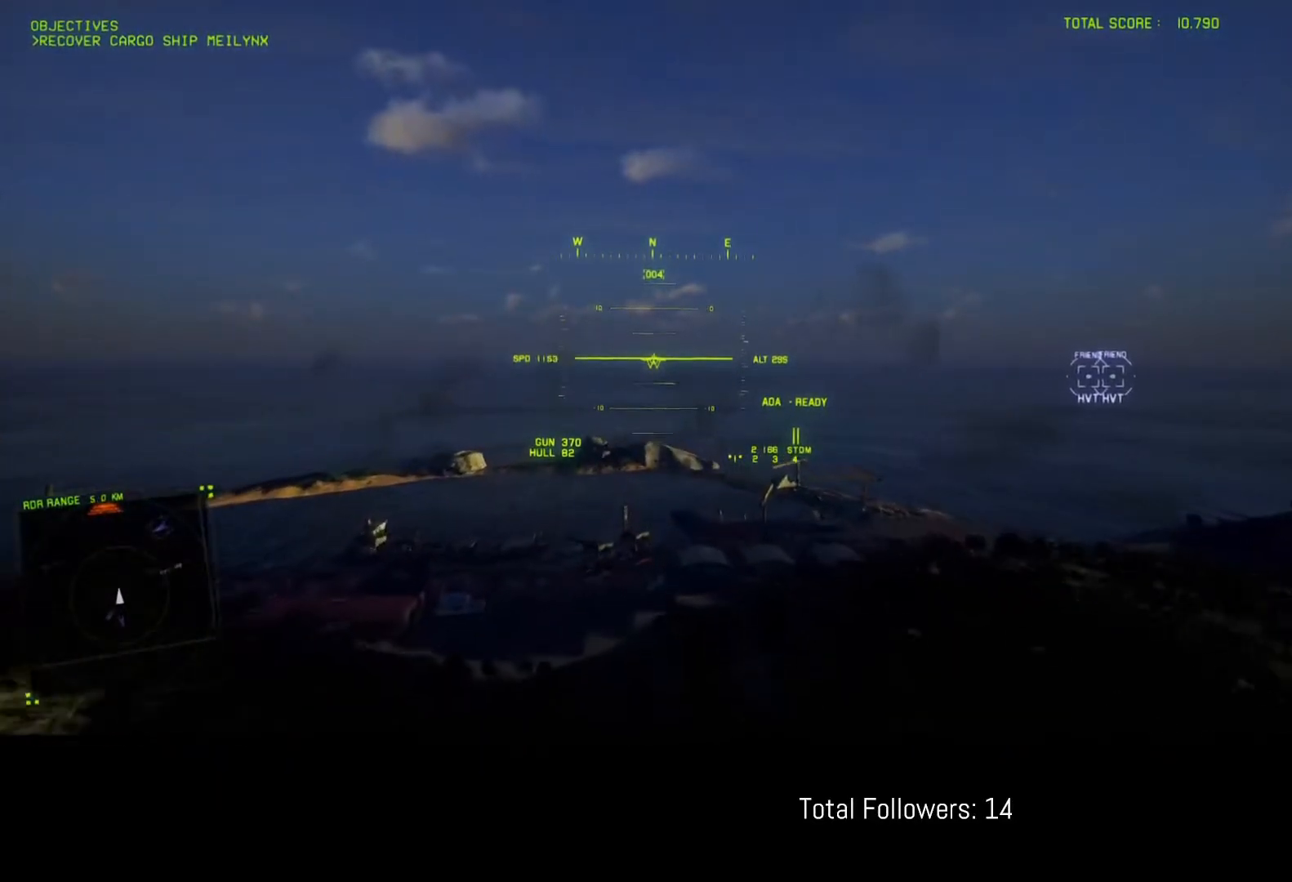
{"buttons": ["R2"], "left_stick": "center", "events": []}
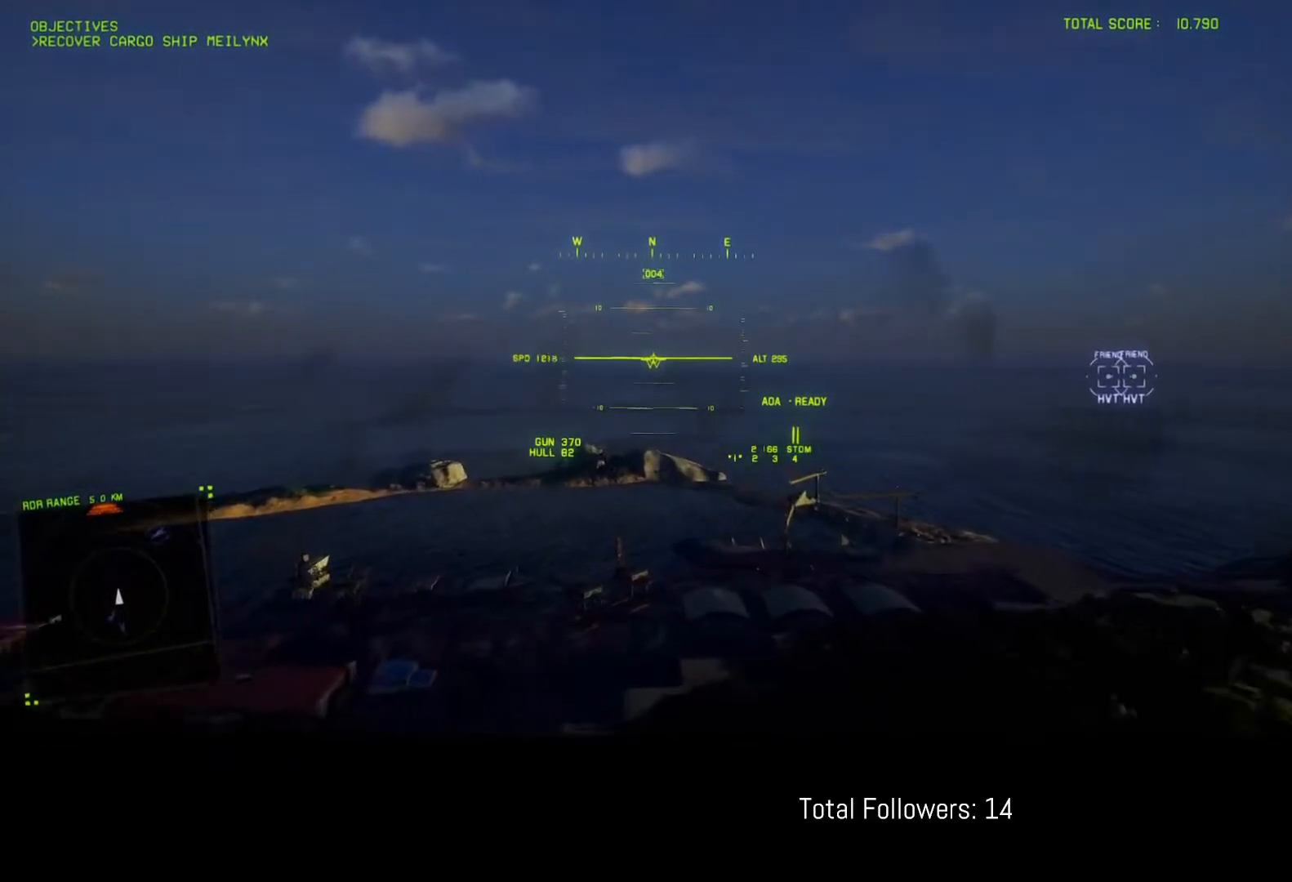
{"buttons": ["R2"], "left_stick": "center", "events": [[183, "DPAD_RIGHT", "down"], [267, "DPAD_RIGHT", "up"]]}
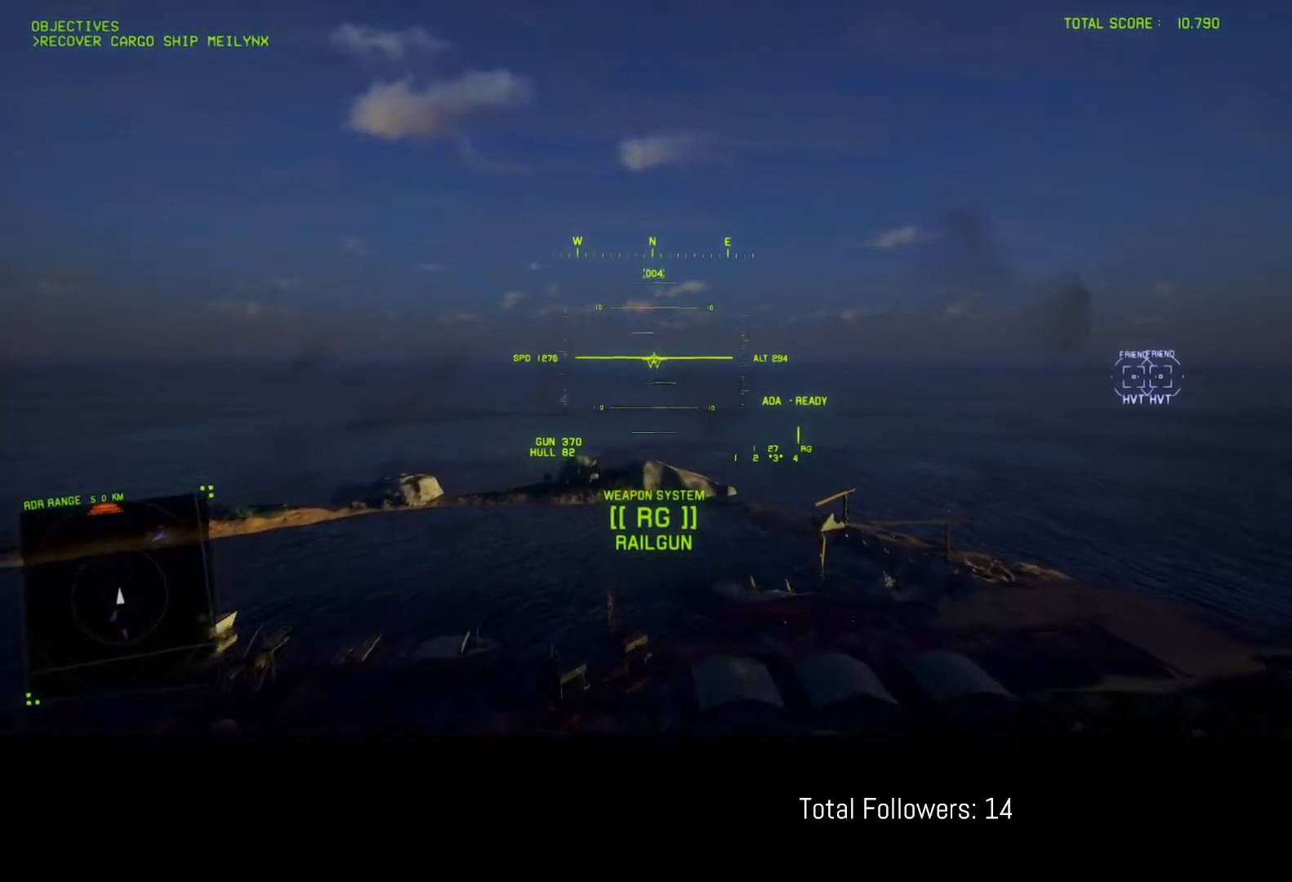
{"buttons": ["R2"], "left_stick": "center", "events": [[150, "left_stick", "down"], [267, "left_stick", "center"]]}
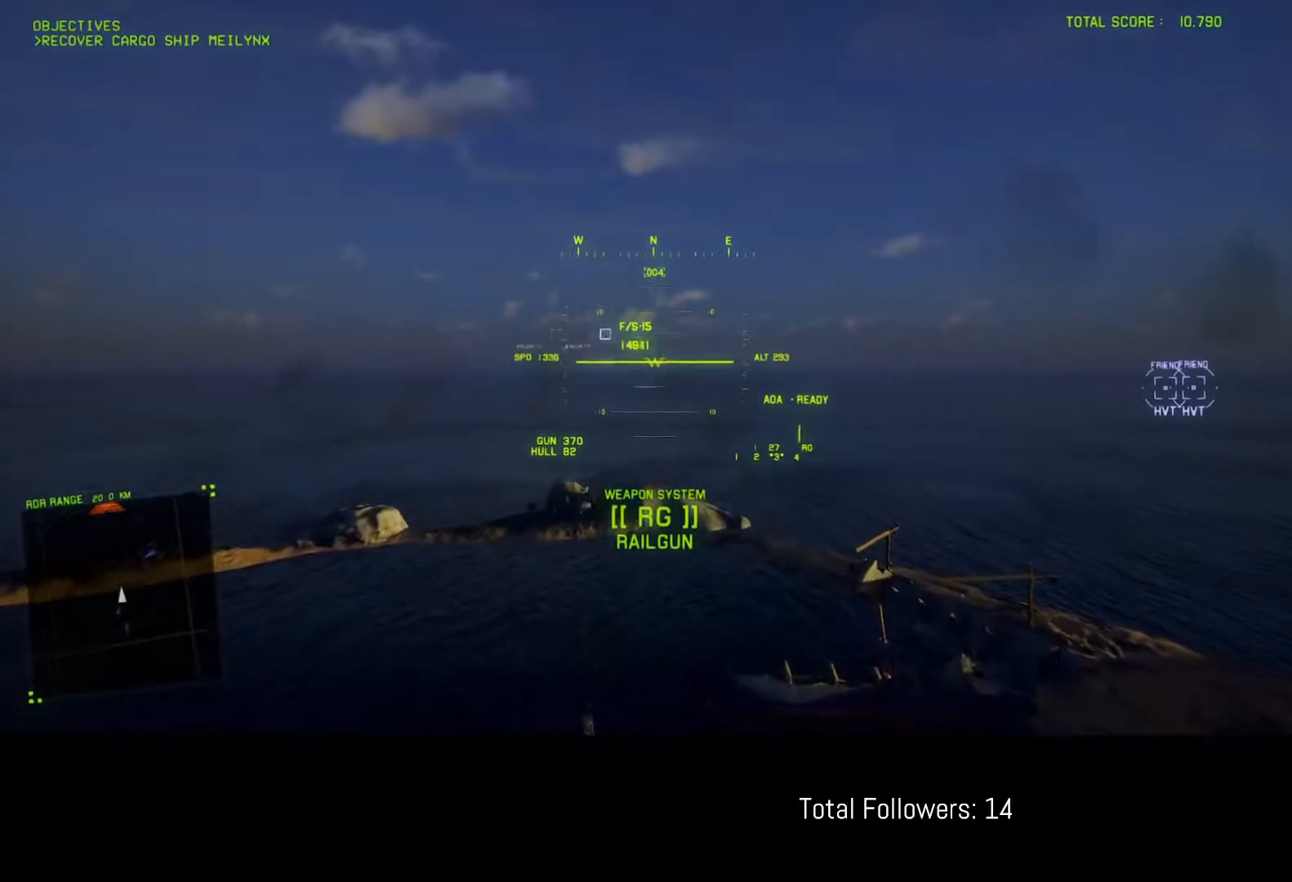
{"buttons": ["R2"], "left_stick": "center", "events": [[117, "left_stick", "down-left"], [250, "left_stick", "center"], [350, "left_stick", "down-left"], [467, "left_stick", "center"]]}
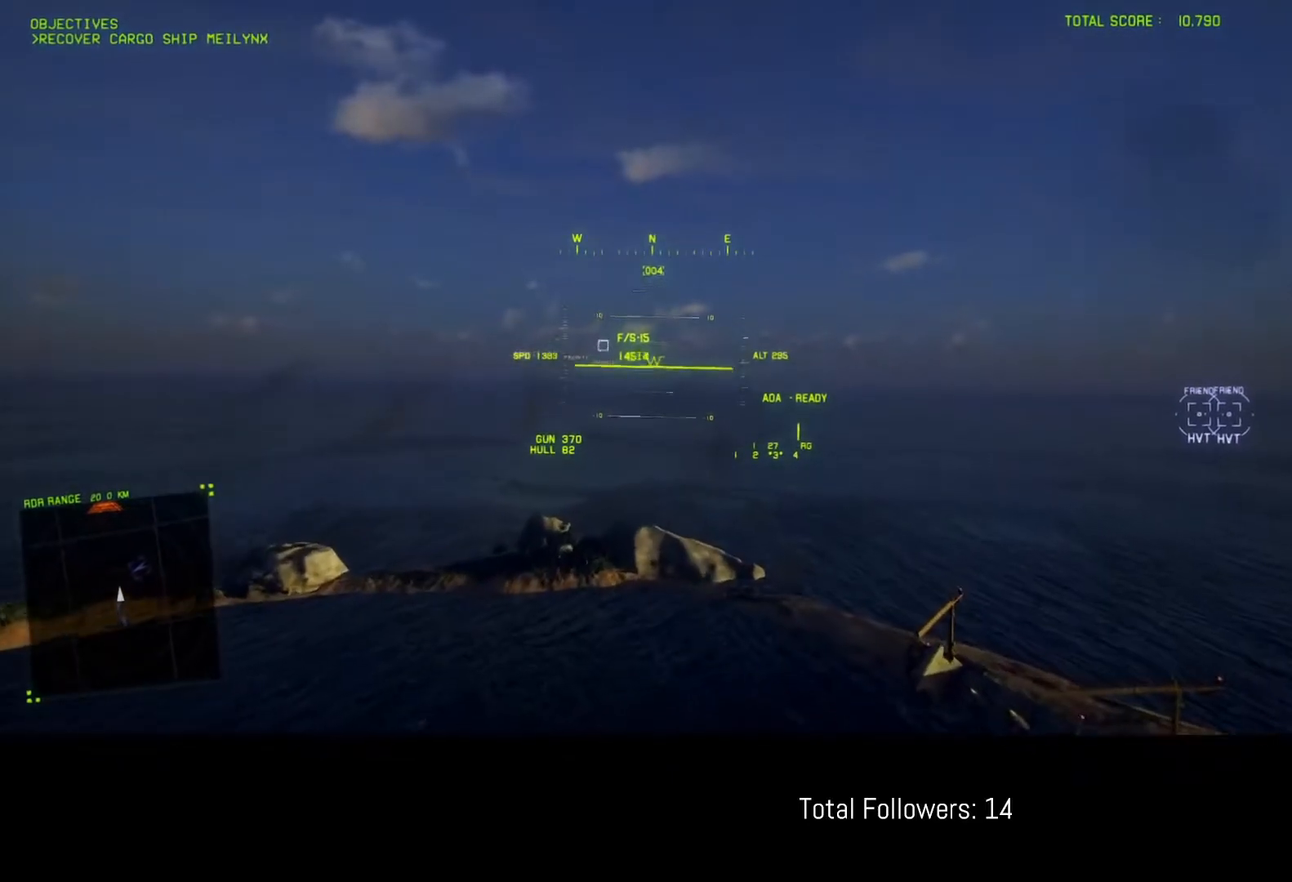
{"buttons": ["R2"], "left_stick": "center", "events": [[417, "L1", "down"], [500, "L1", "up"]]}
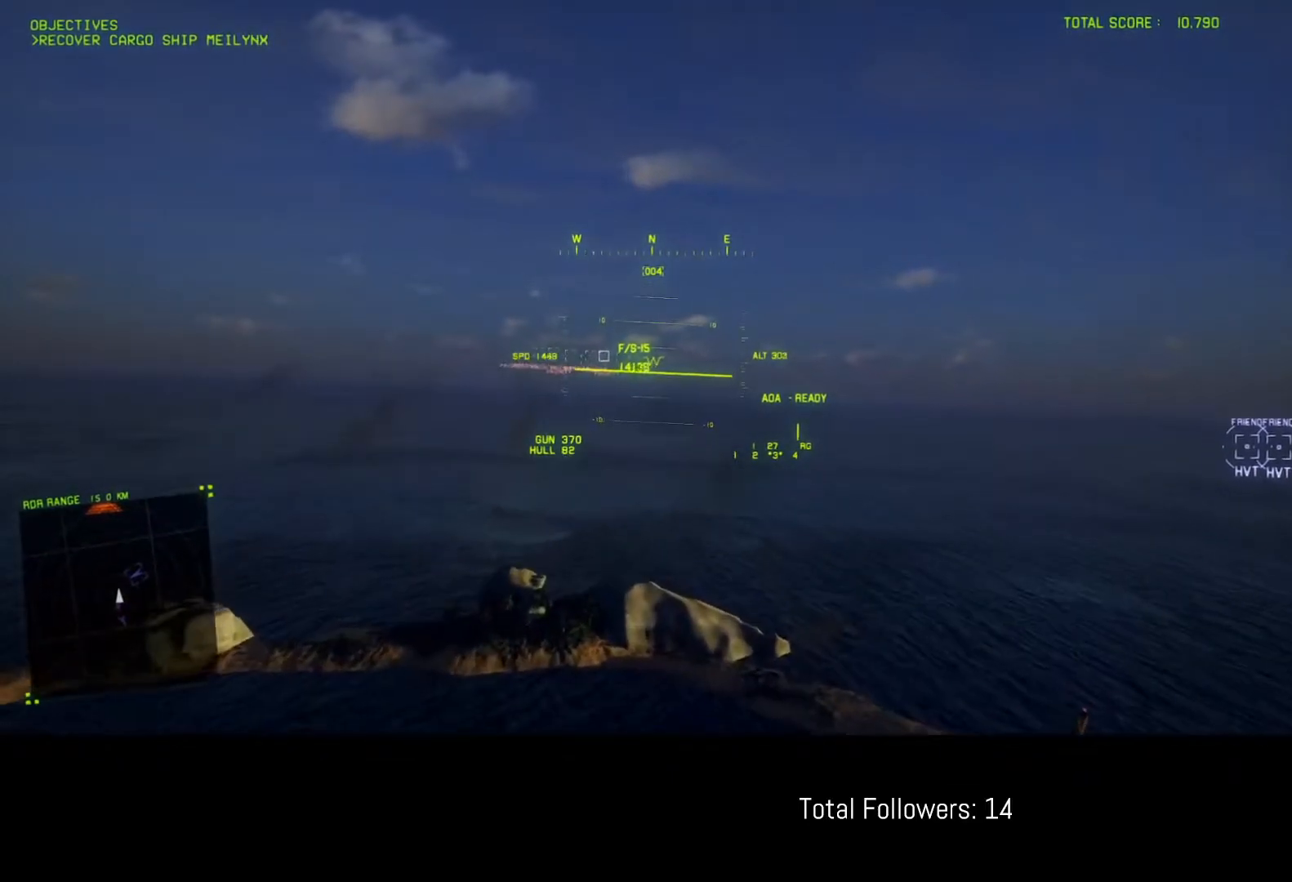
{"buttons": ["R2"], "left_stick": "center", "events": []}
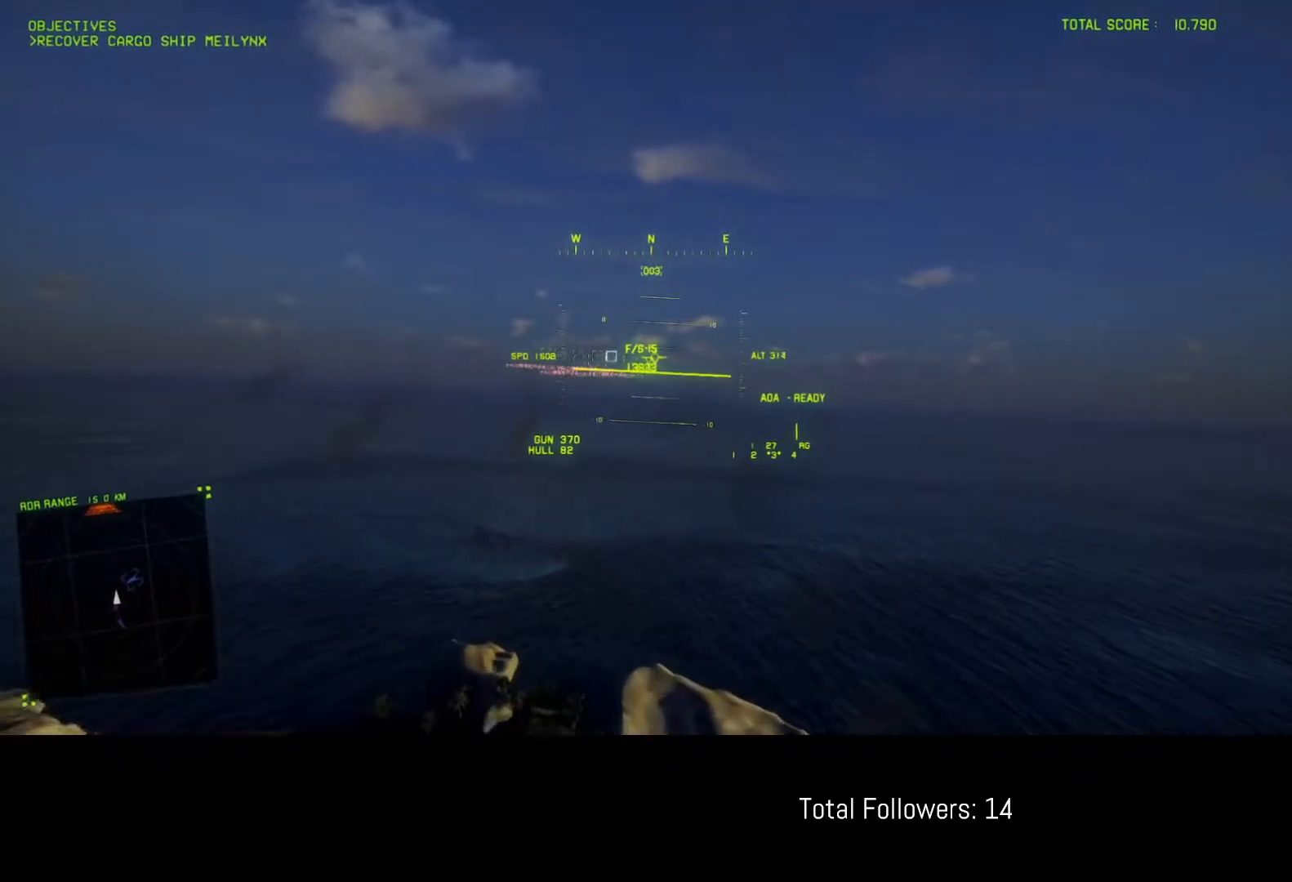
{"buttons": ["R2"], "left_stick": "center", "events": []}
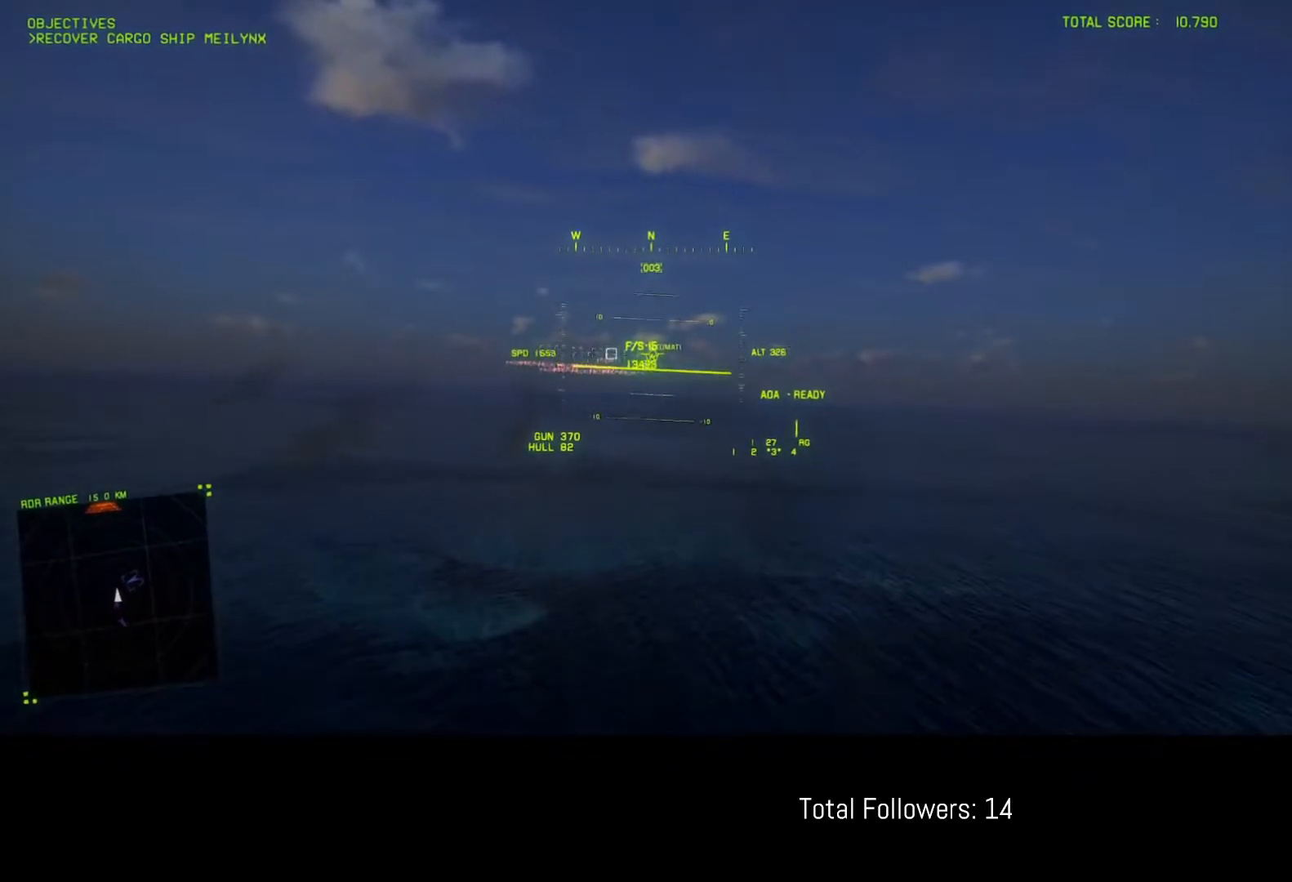
{"buttons": ["R2"], "left_stick": "center", "events": [[50, "L1", "down"], [150, "L1", "up"], [317, "left_stick", "down-right"], [433, "left_stick", "center"]]}
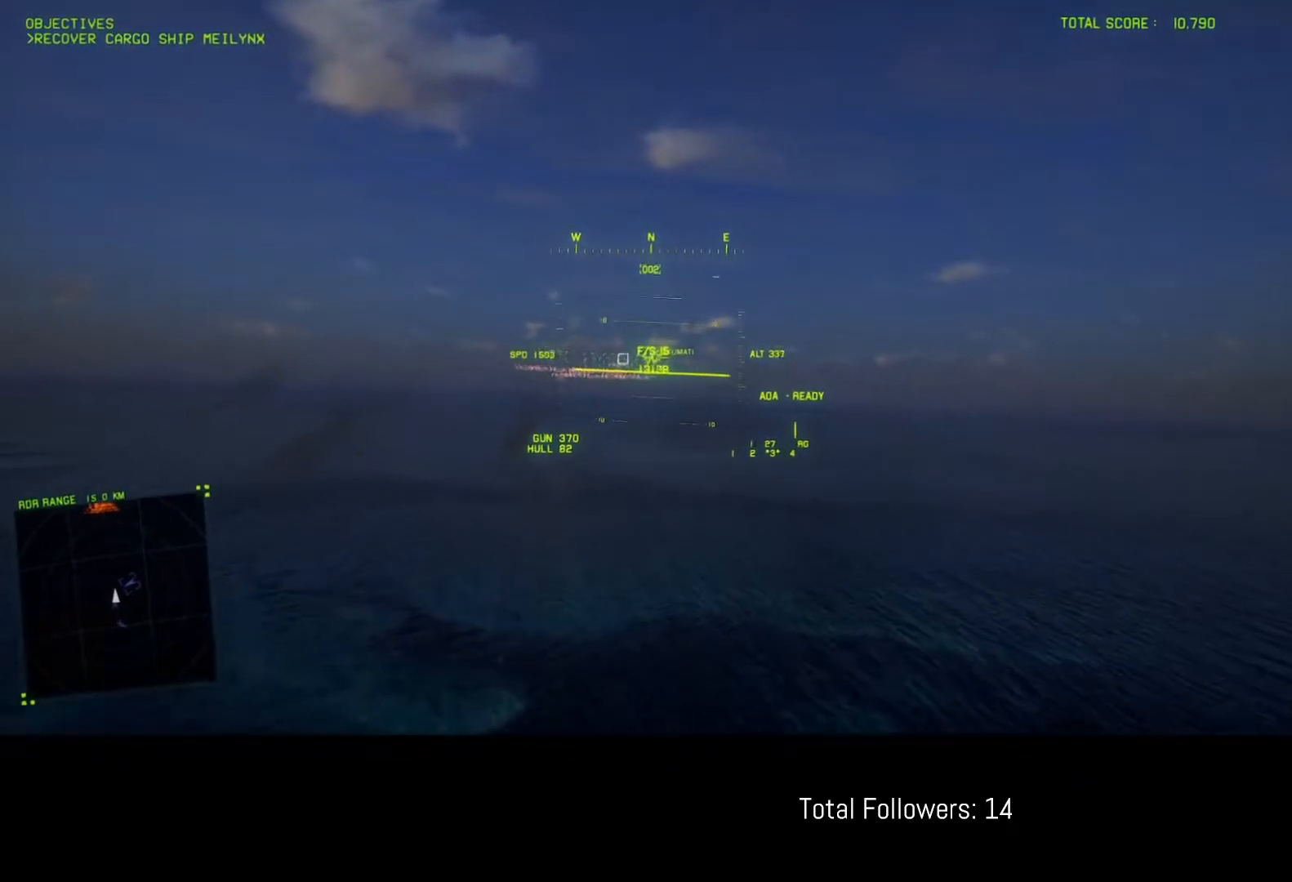
{"buttons": ["R2"], "left_stick": "center", "events": [[150, "left_stick", "up-right"], [267, "left_stick", "center"]]}
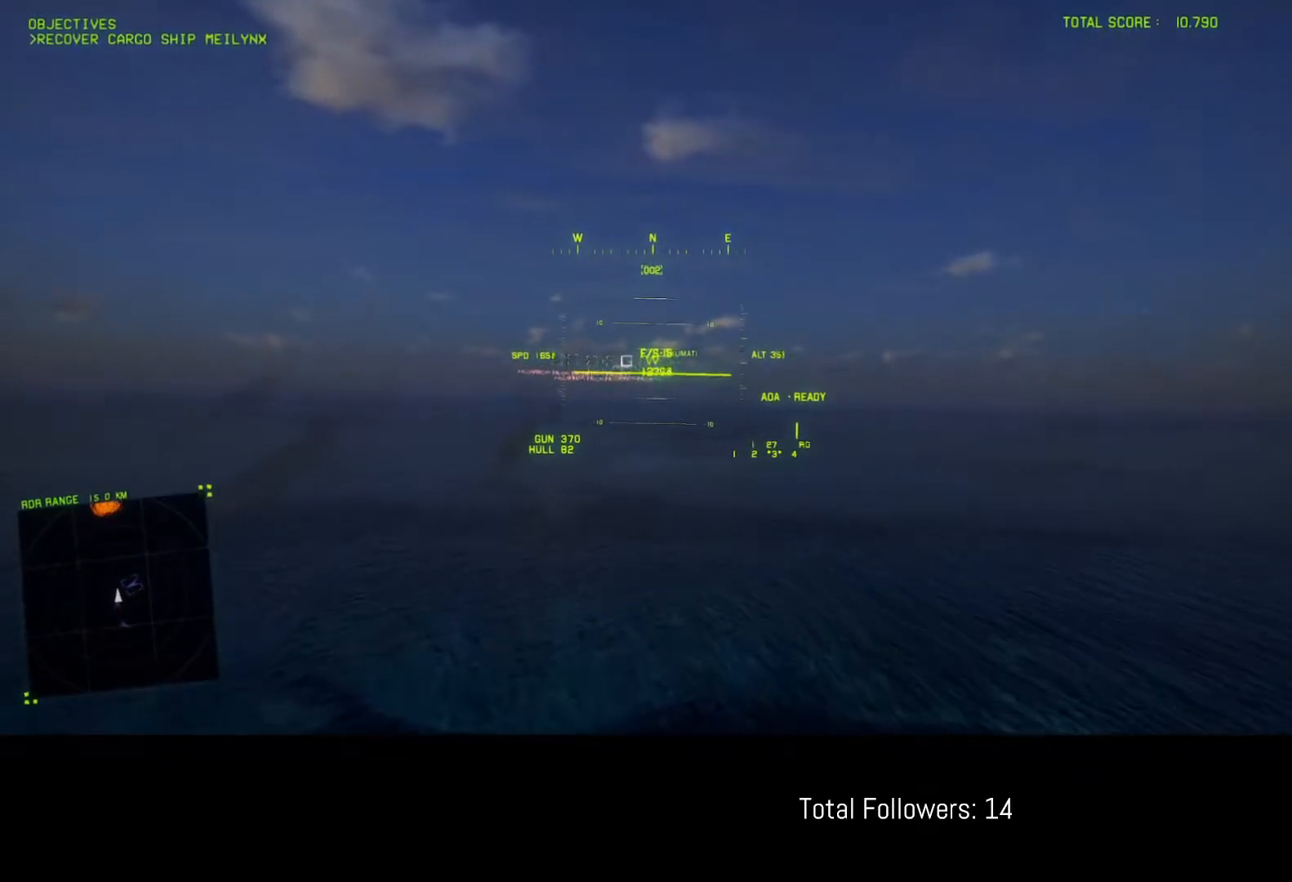
{"buttons": ["R2"], "left_stick": "center", "events": [[350, "B", "down"], [417, "B", "up"]]}
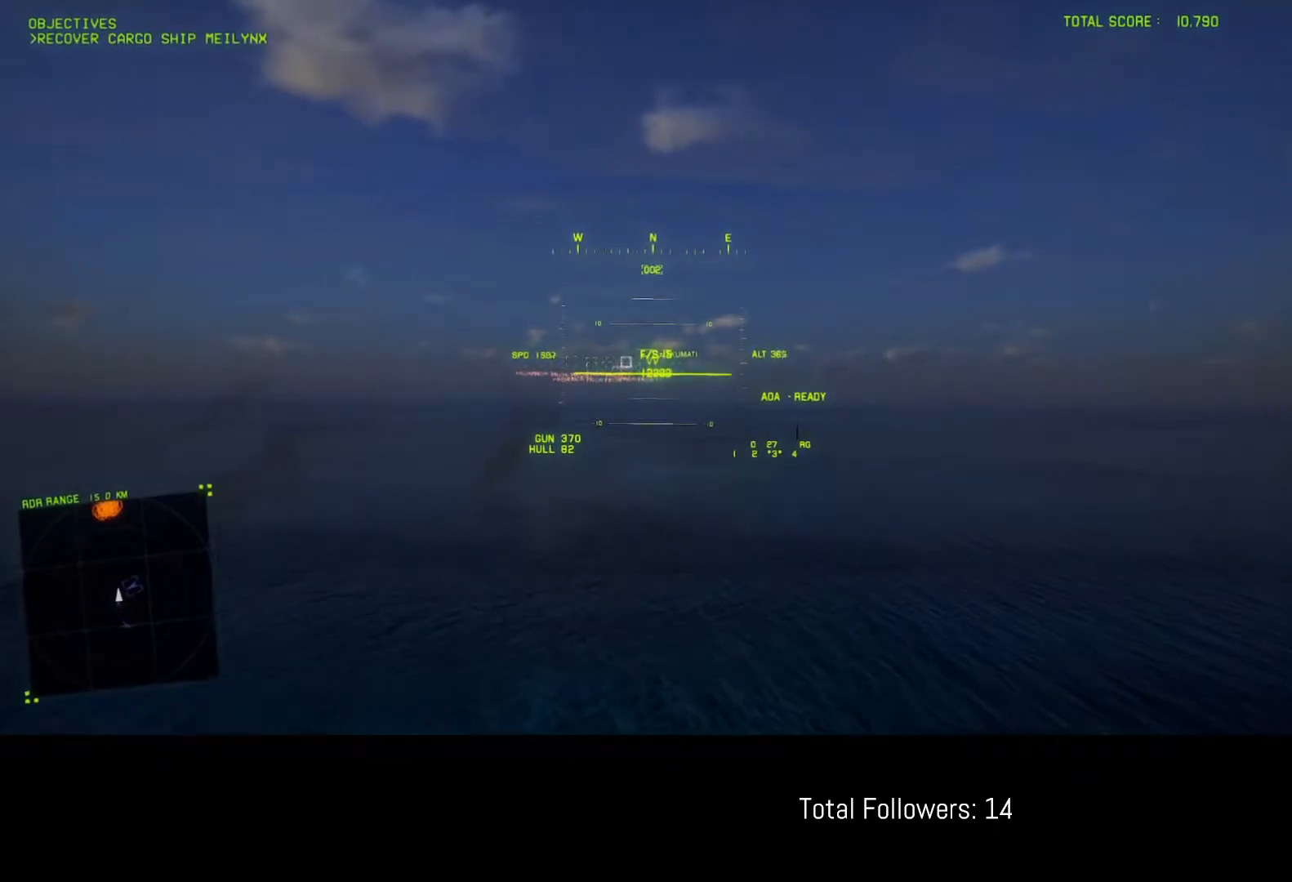
{"buttons": ["R2"], "left_stick": "center", "events": []}
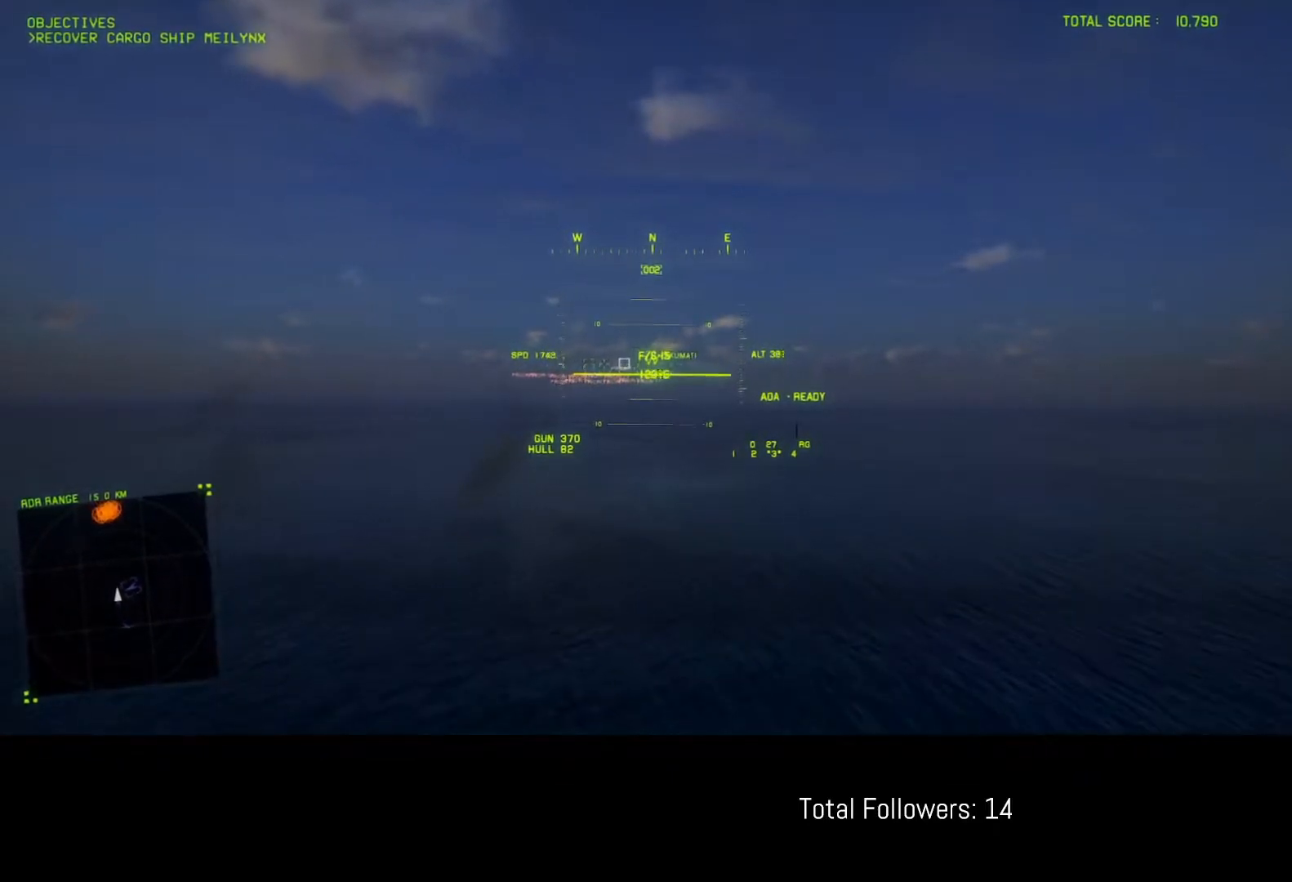
{"buttons": ["R2"], "left_stick": "center", "events": [[383, "L1", "down"], [417, "L1", "up"]]}
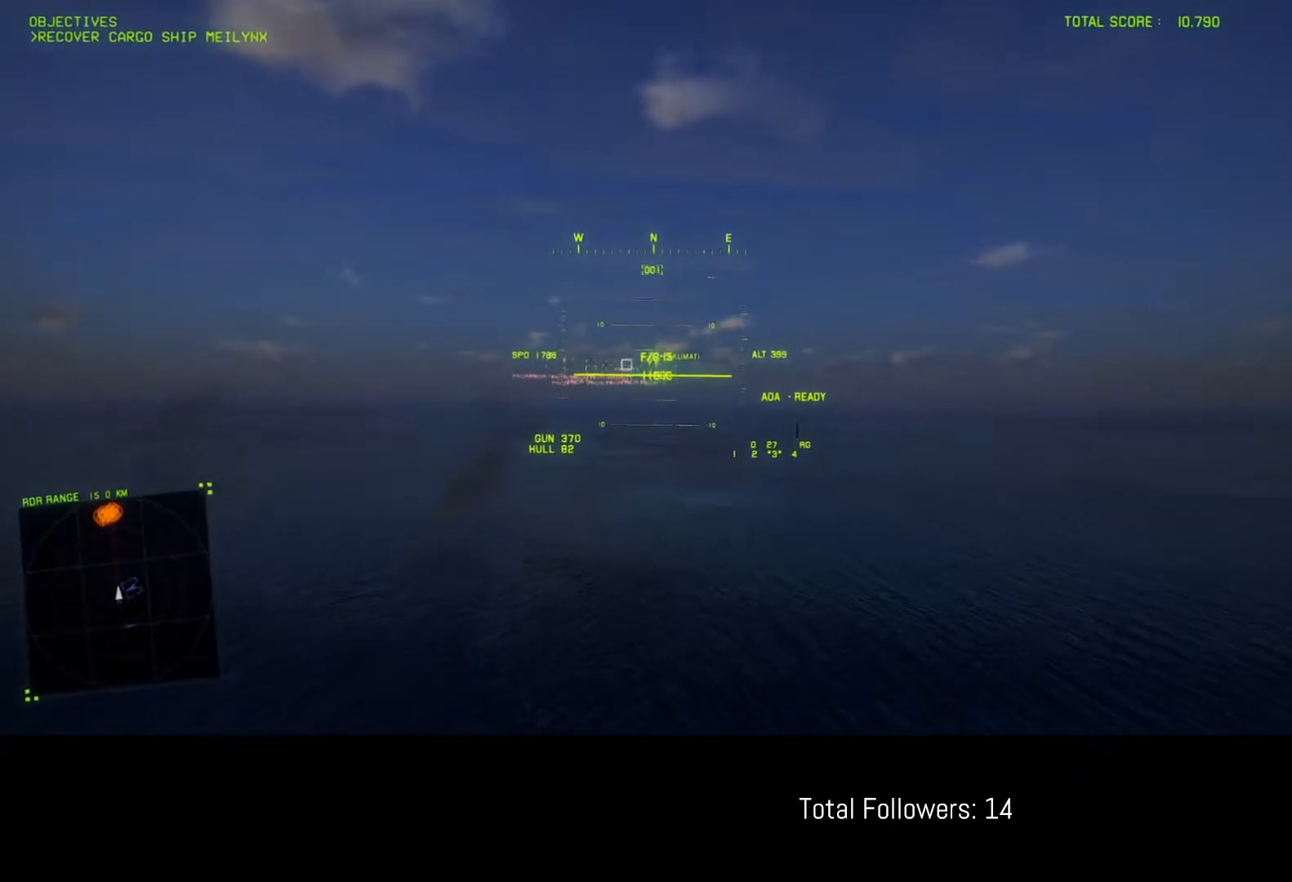
{"buttons": ["R2"], "left_stick": "center", "events": [[67, "R1", "down"], [150, "R1", "up"]]}
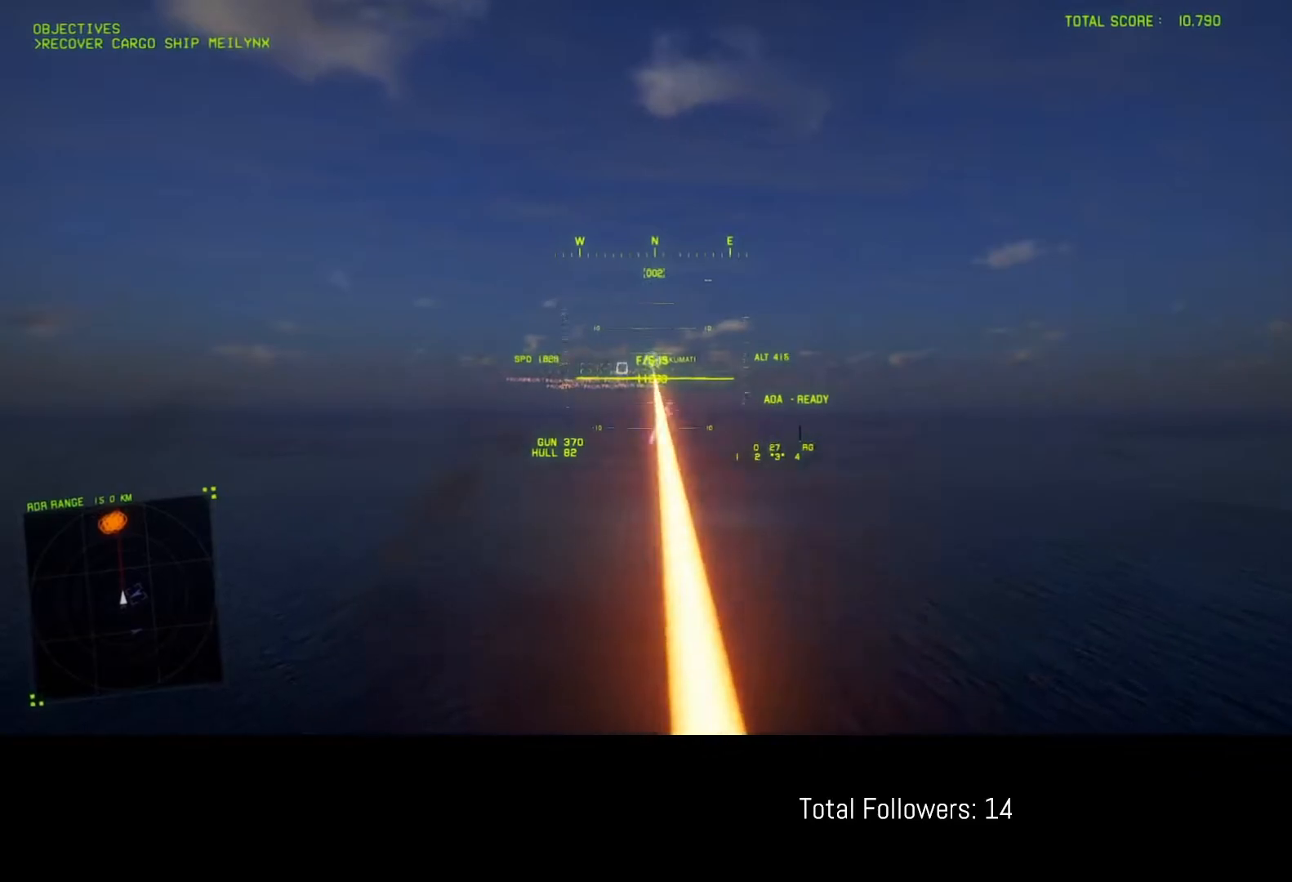
{"buttons": ["R2"], "left_stick": "center", "events": []}
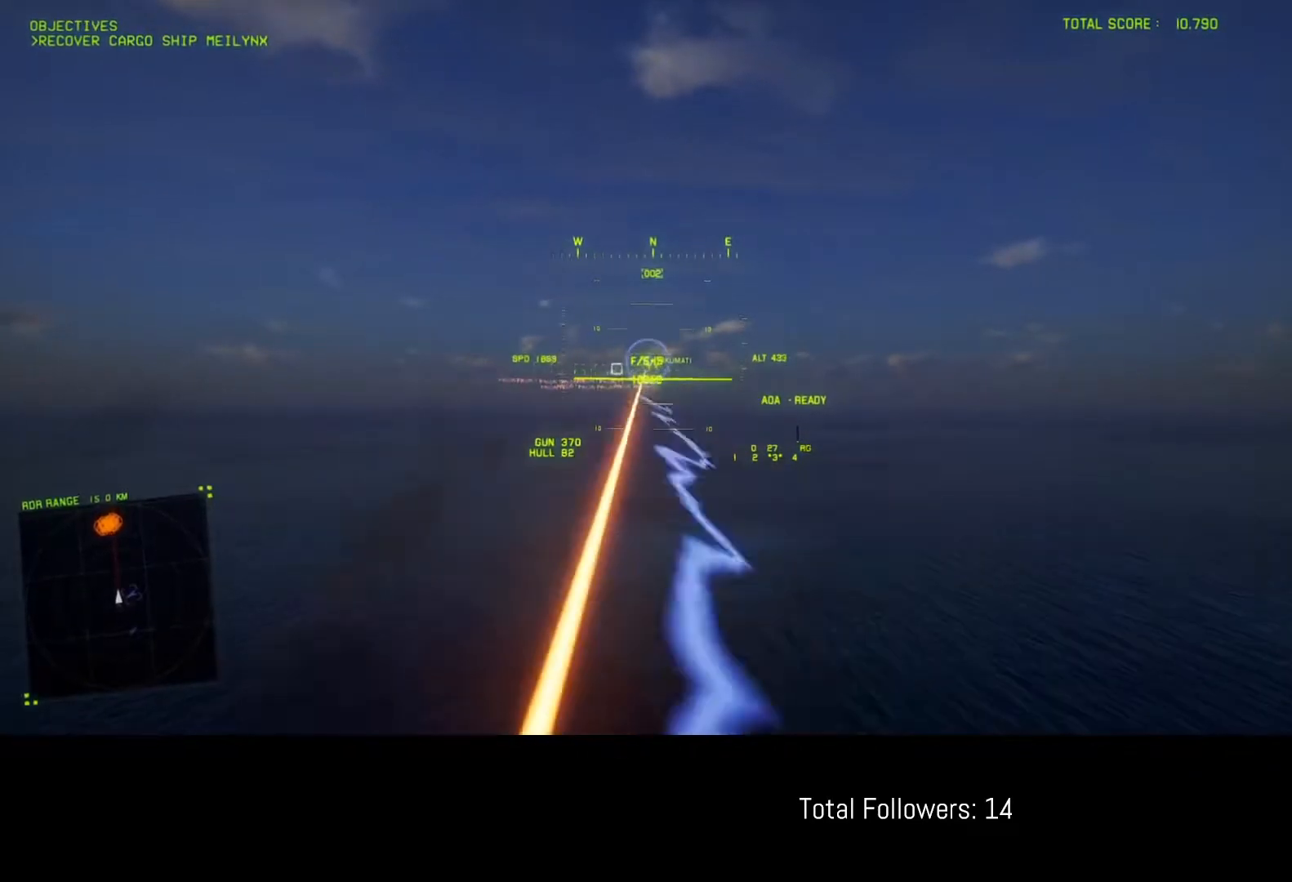
{"buttons": ["L1", "R2"], "left_stick": "center", "events": [[267, "L1", "down"]]}